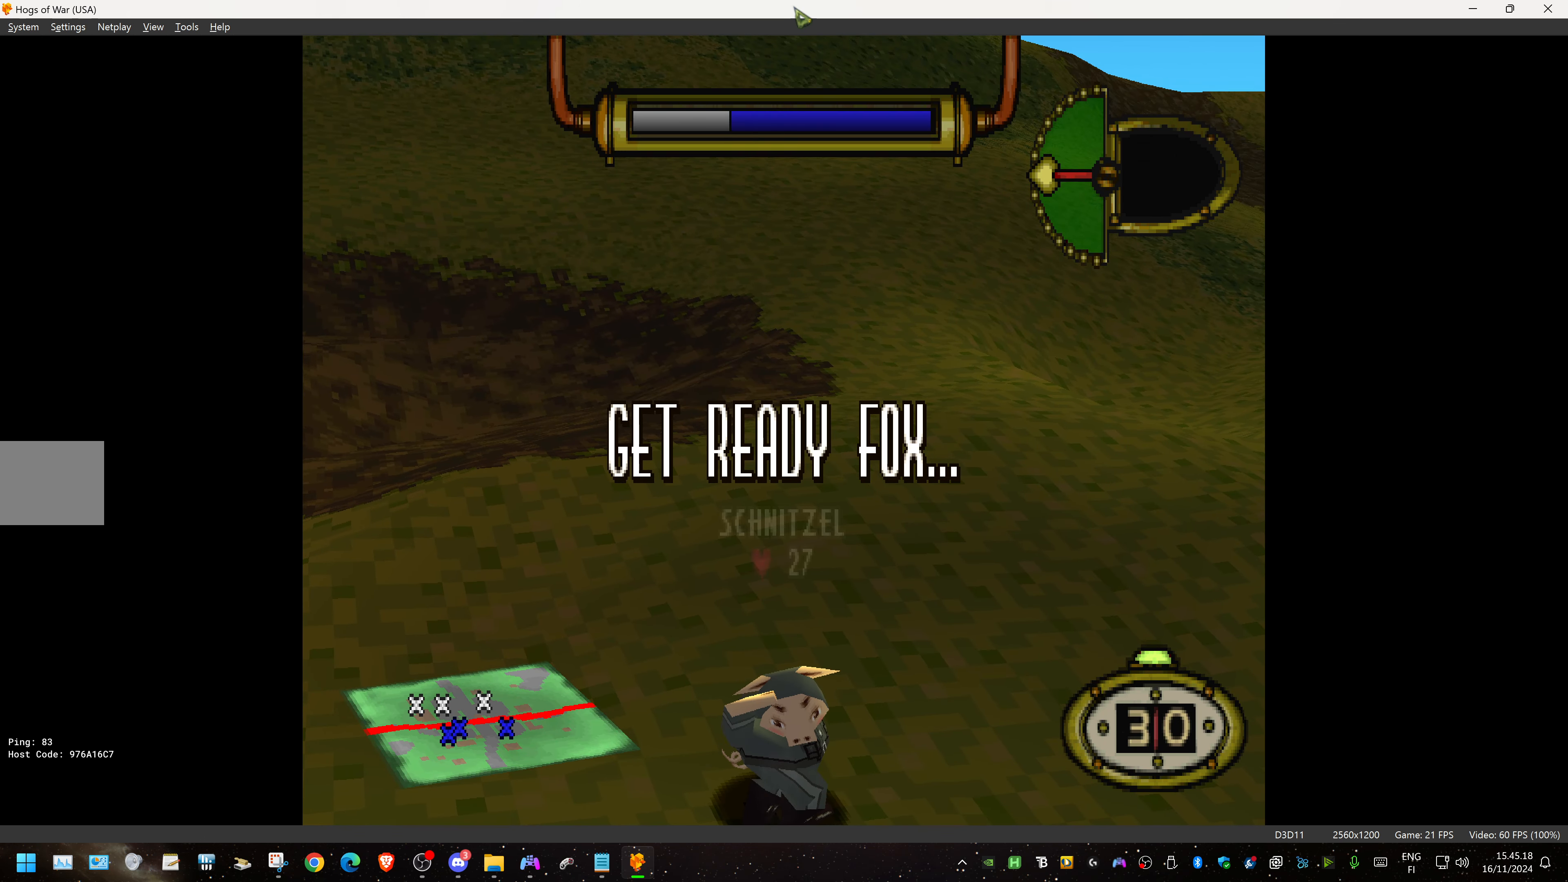
Gameplay with a controller (PlayStation layout); each line is a JSON object with the inputs held at the frame after it. "events" lists button and stick changes between this image and that frame as [ms after this image, input, new state], when the widget could be followed in between. Not read: left_stick right_stick.
{"buttons": ["DPAD_DOWN", "DPAD_RIGHT"], "events": [[50, "DPAD_DOWN", "down"], [50, "DPAD_RIGHT", "down"]]}
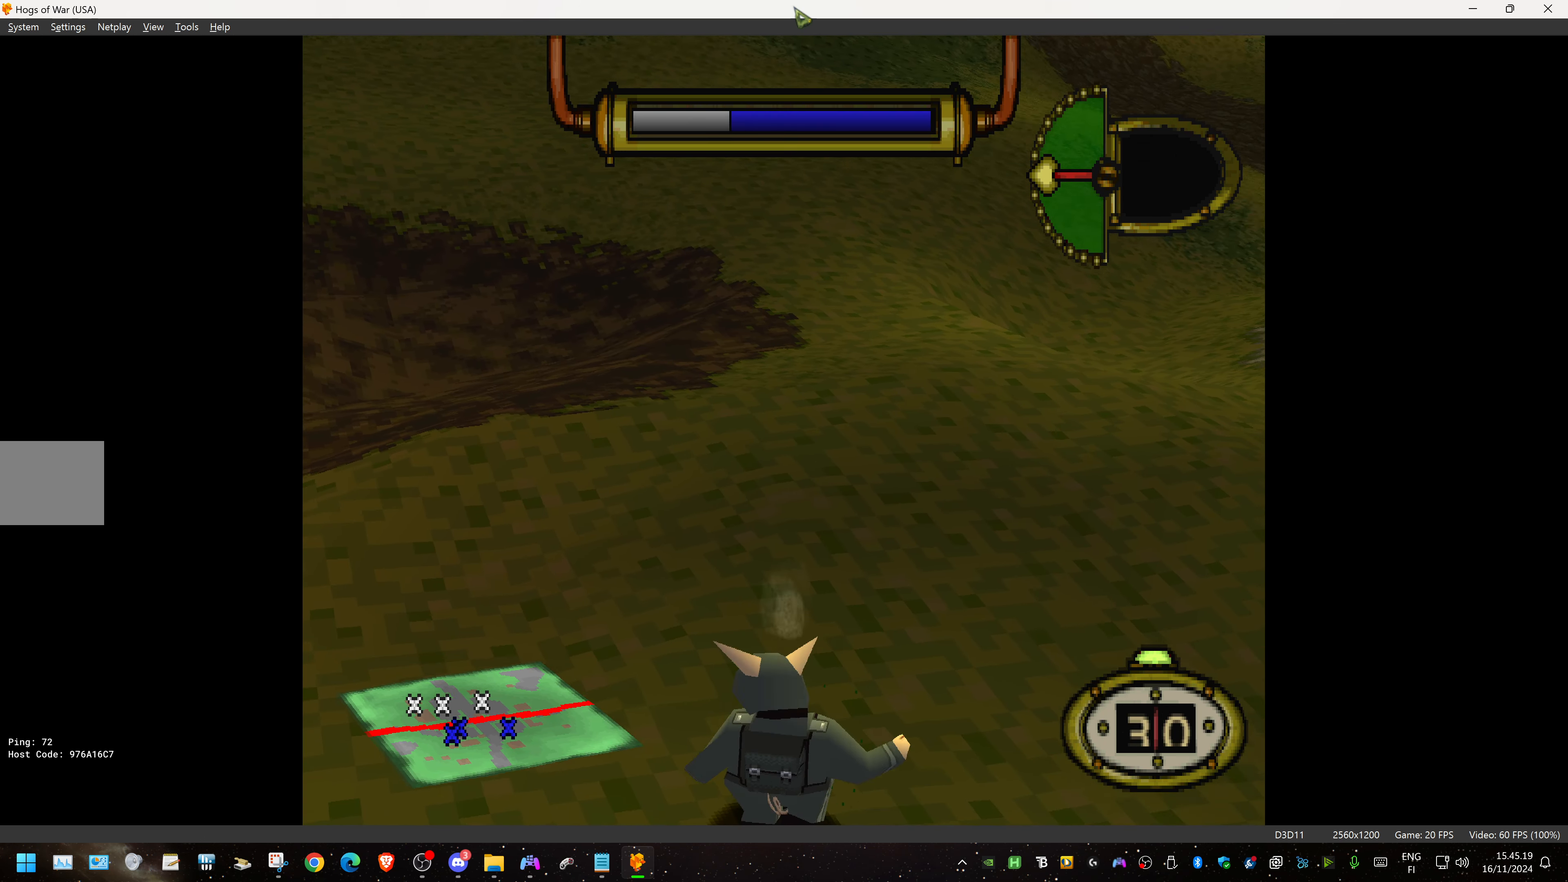
{"buttons": ["DPAD_DOWN", "DPAD_RIGHT"], "events": []}
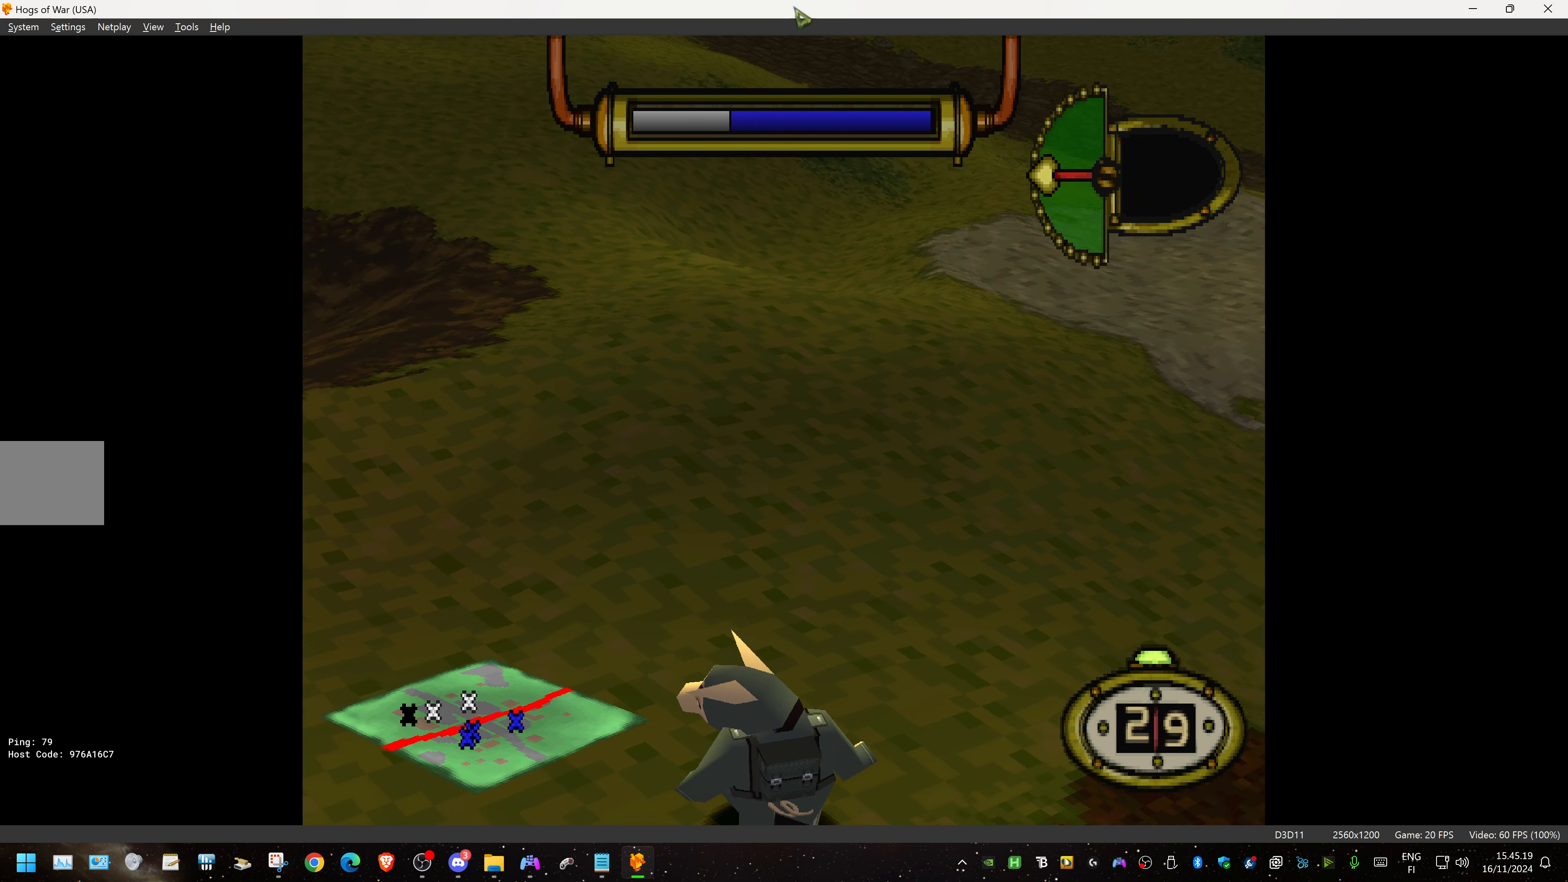
{"buttons": ["DPAD_RIGHT"], "events": [[200, "DPAD_DOWN", "up"]]}
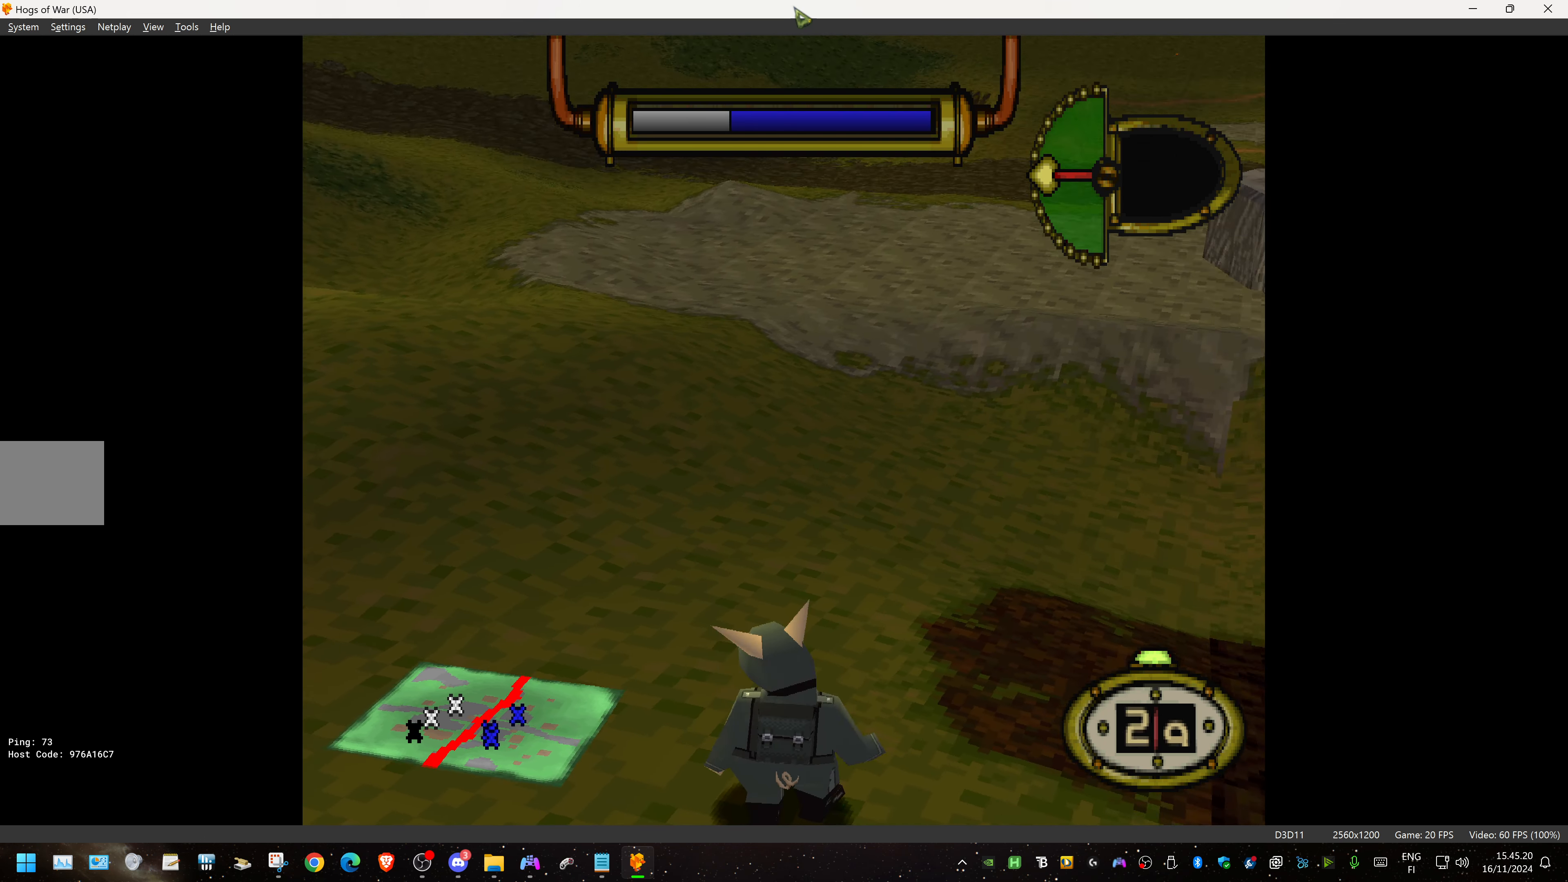
{"buttons": ["DPAD_RIGHT"], "events": []}
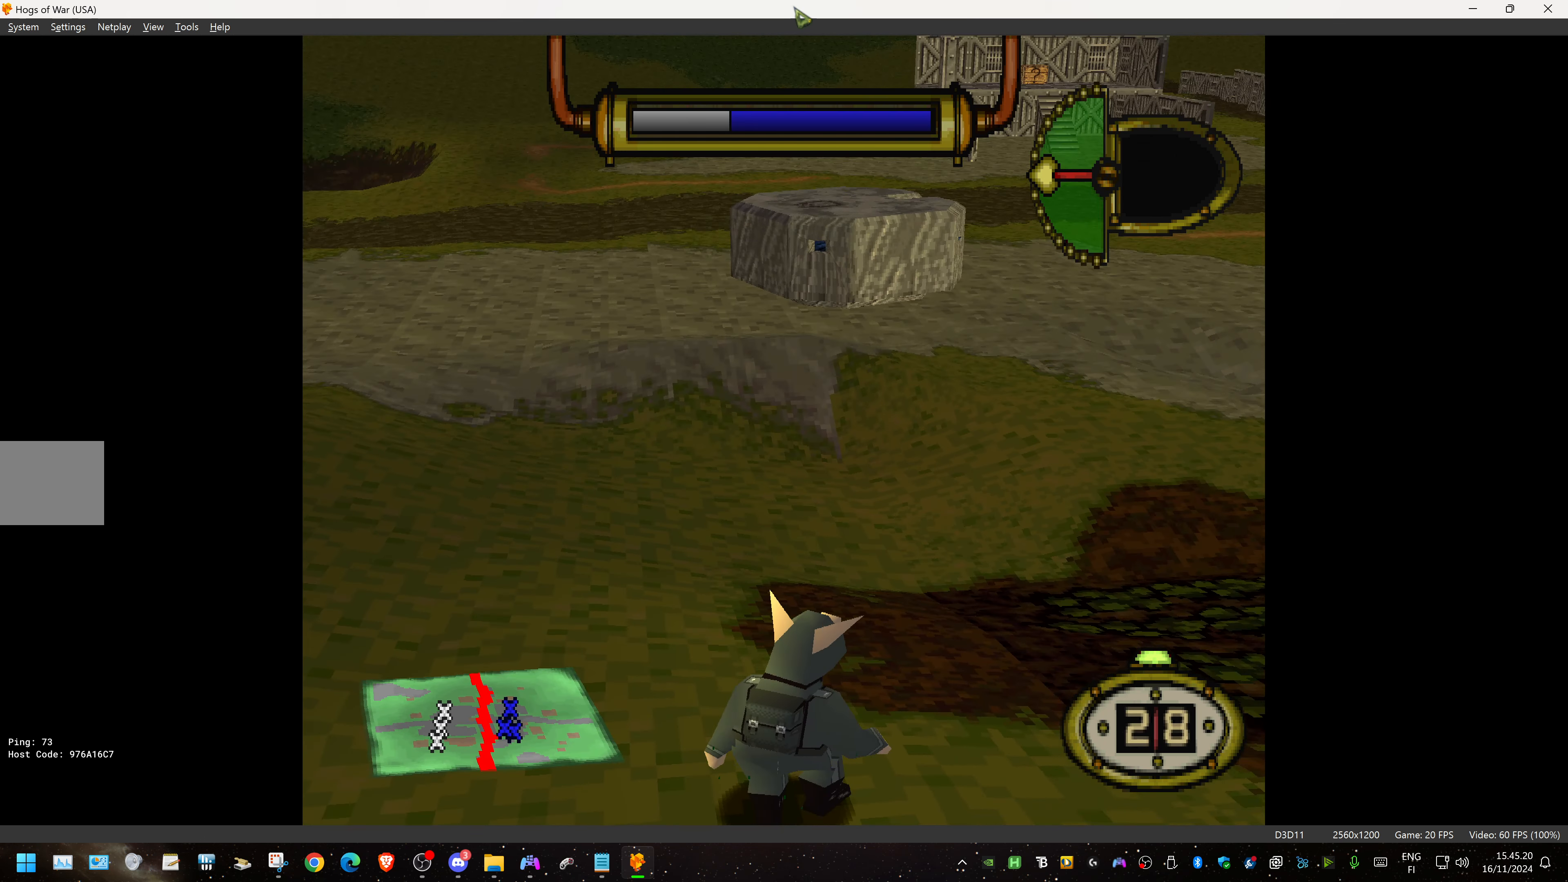
{"buttons": ["DPAD_UP"], "events": [[267, "DPAD_UP", "down"], [434, "DPAD_RIGHT", "up"]]}
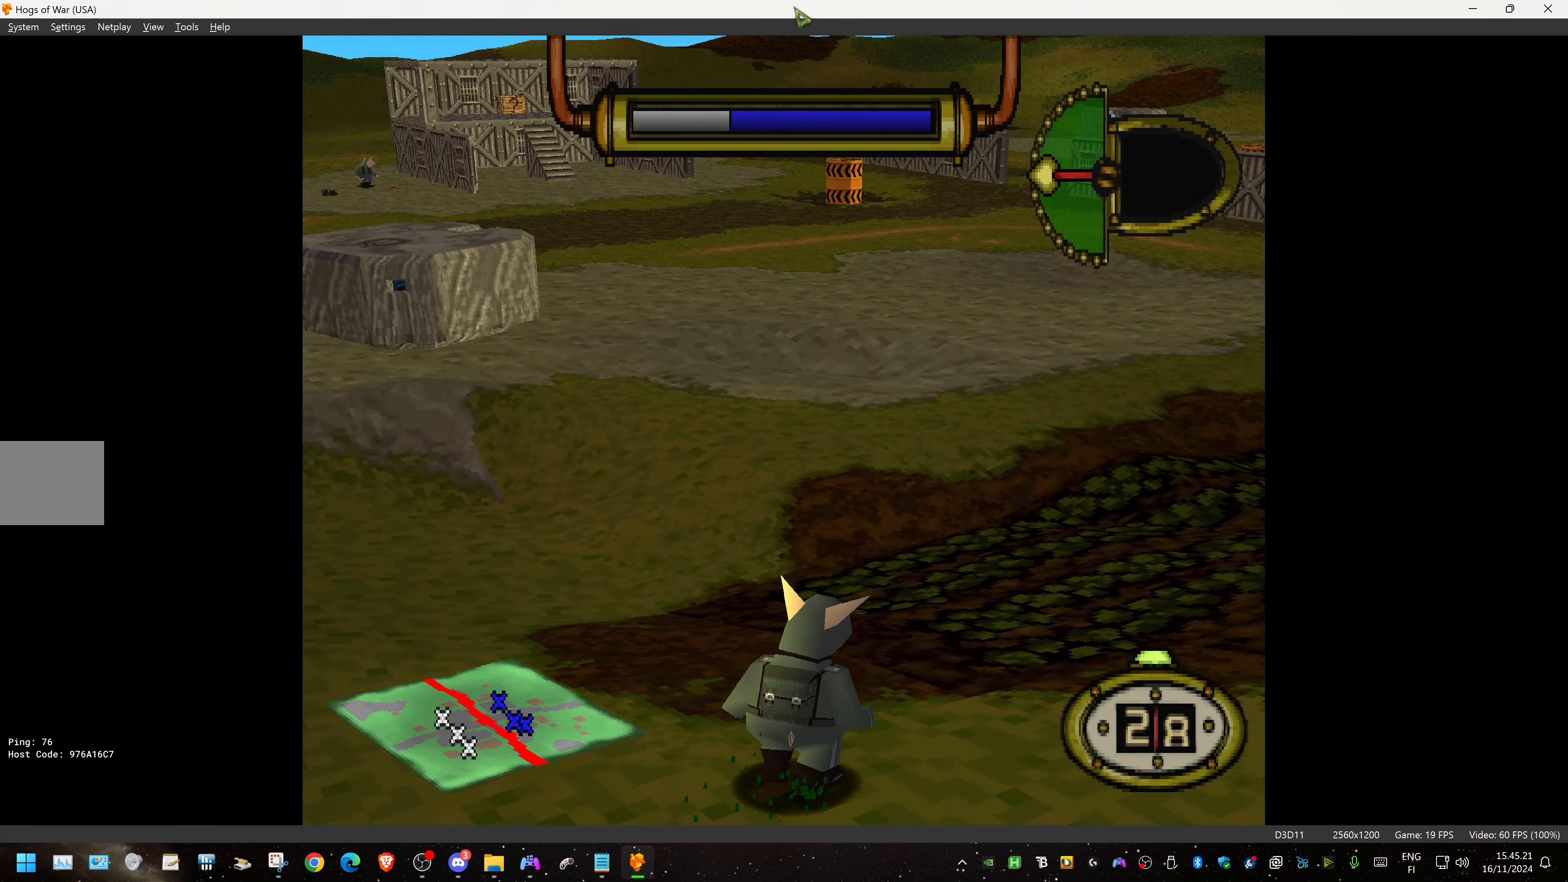
{"buttons": ["DPAD_UP", "DPAD_RIGHT"], "events": [[100, "DPAD_LEFT", "down"], [134, "DPAD_LEFT", "up"], [434, "DPAD_RIGHT", "down"]]}
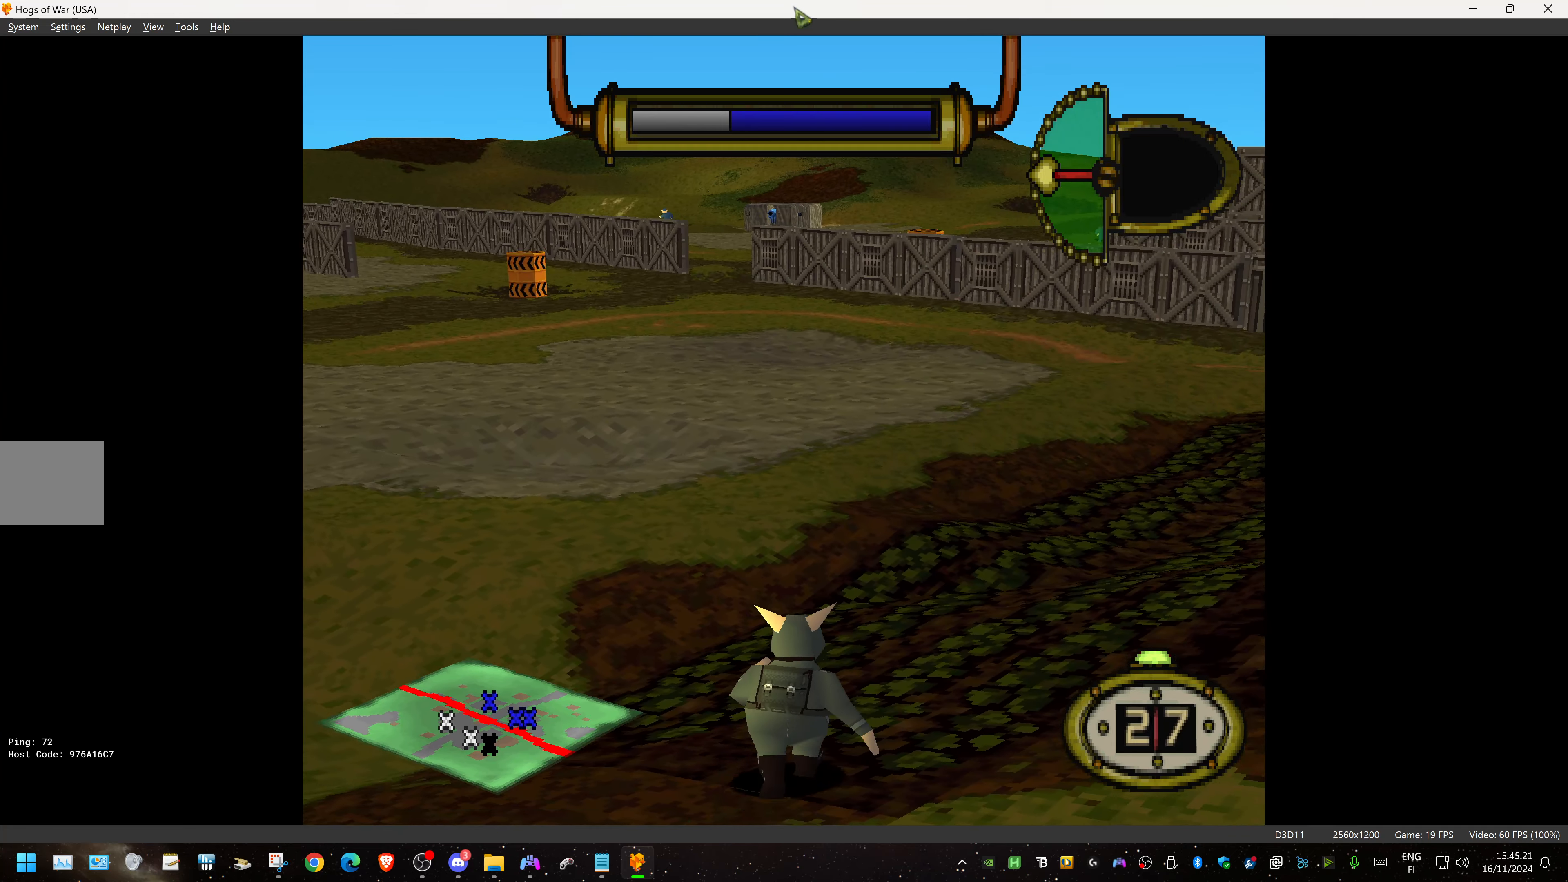
{"buttons": ["CIRCLE", "DPAD_UP"], "events": [[150, "DPAD_RIGHT", "up"], [434, "DPAD_LEFT", "down"], [467, "CIRCLE", "down"], [500, "DPAD_LEFT", "up"]]}
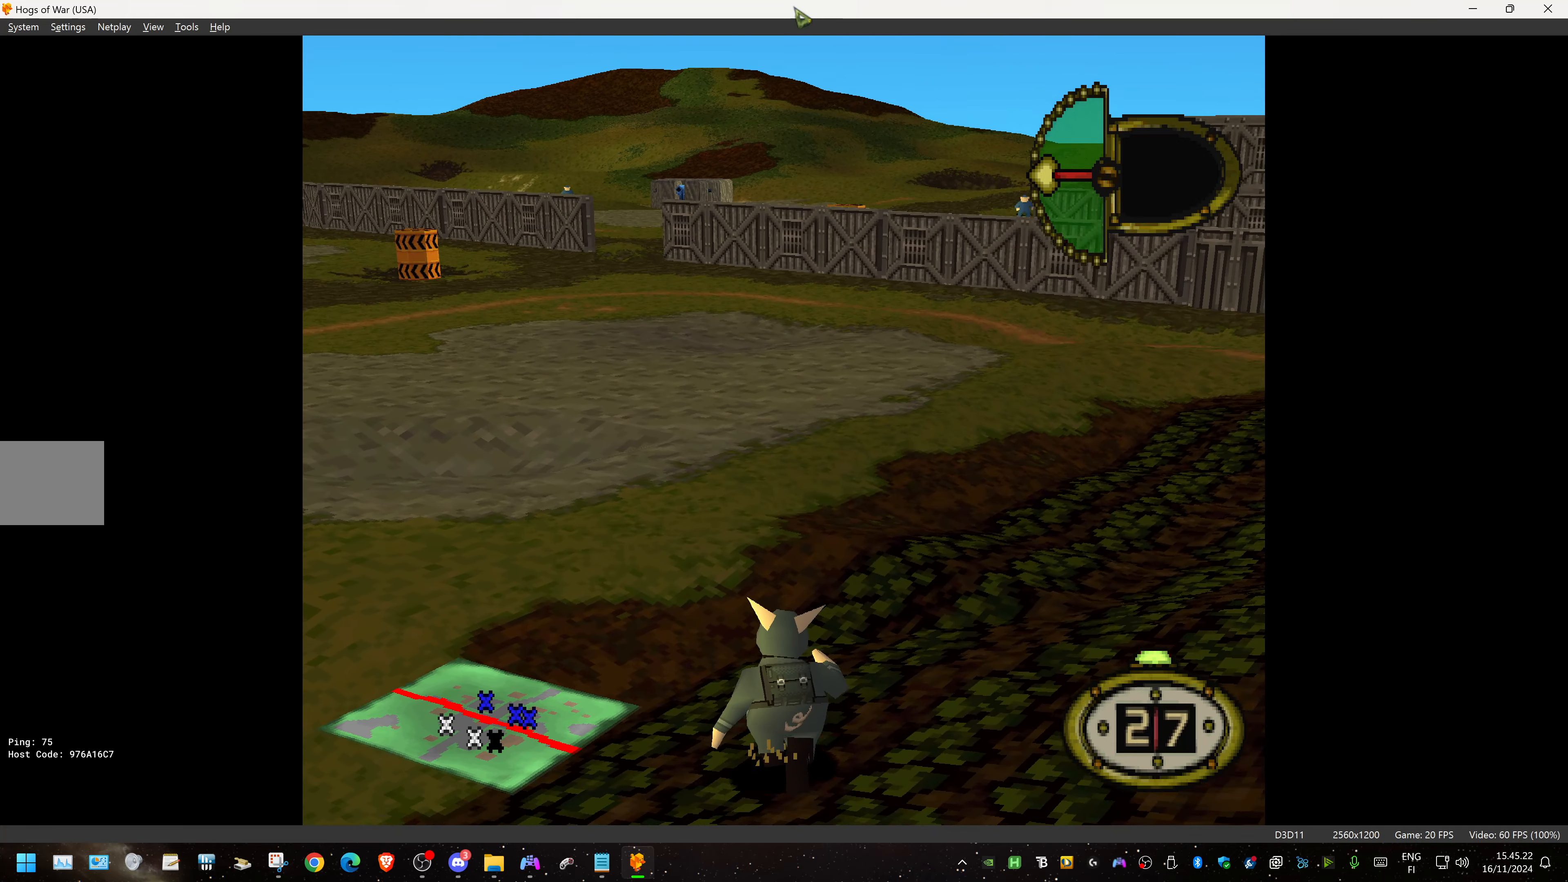
{"buttons": [], "events": [[17, "DPAD_UP", "up"], [134, "CIRCLE", "up"]]}
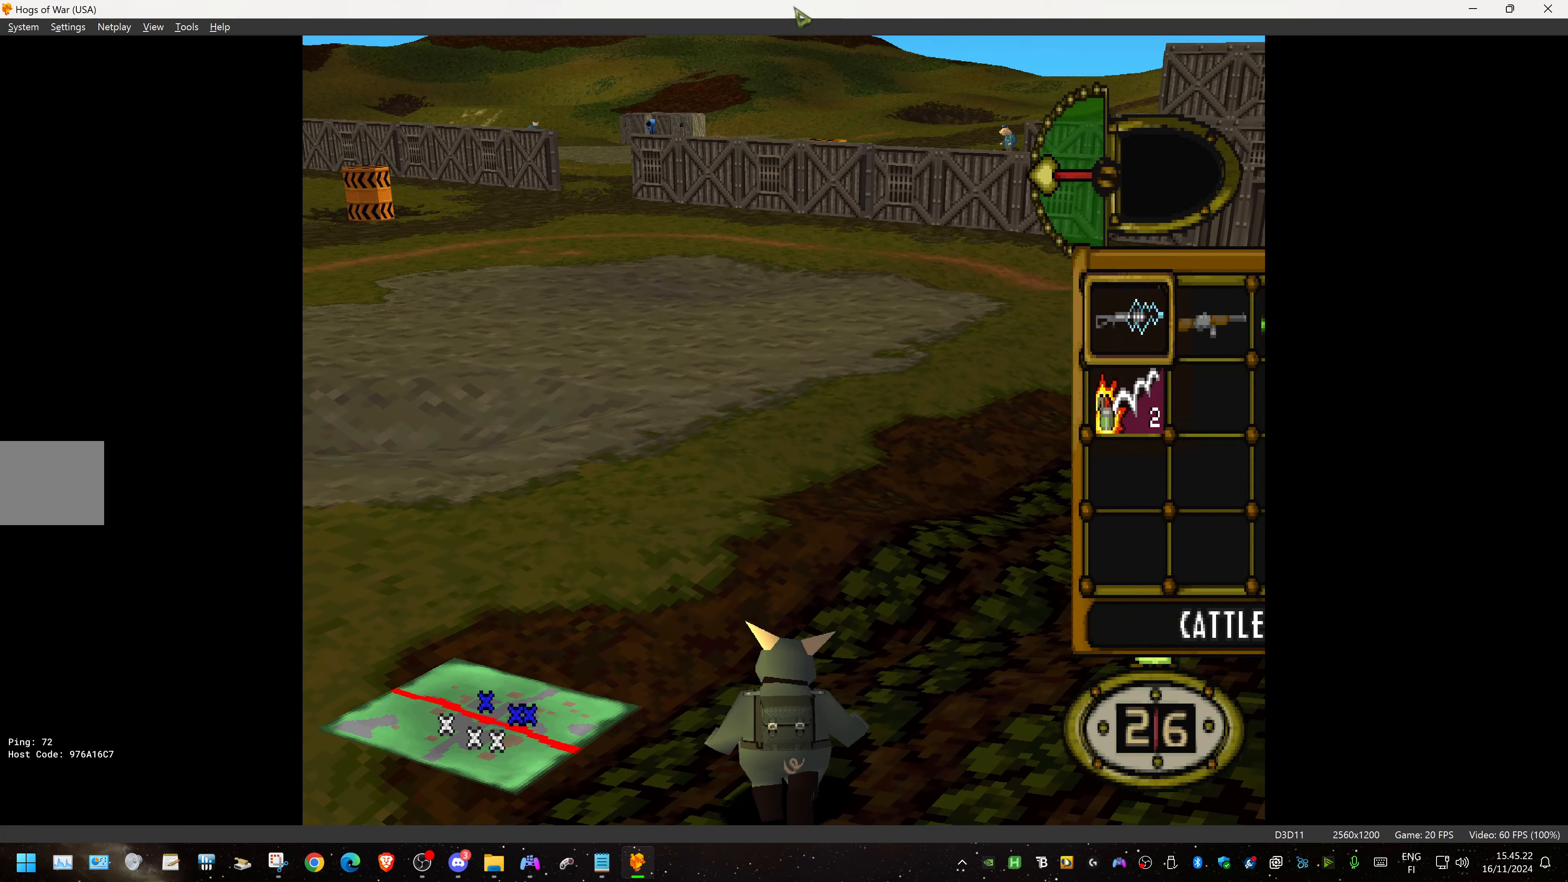
{"buttons": [], "events": []}
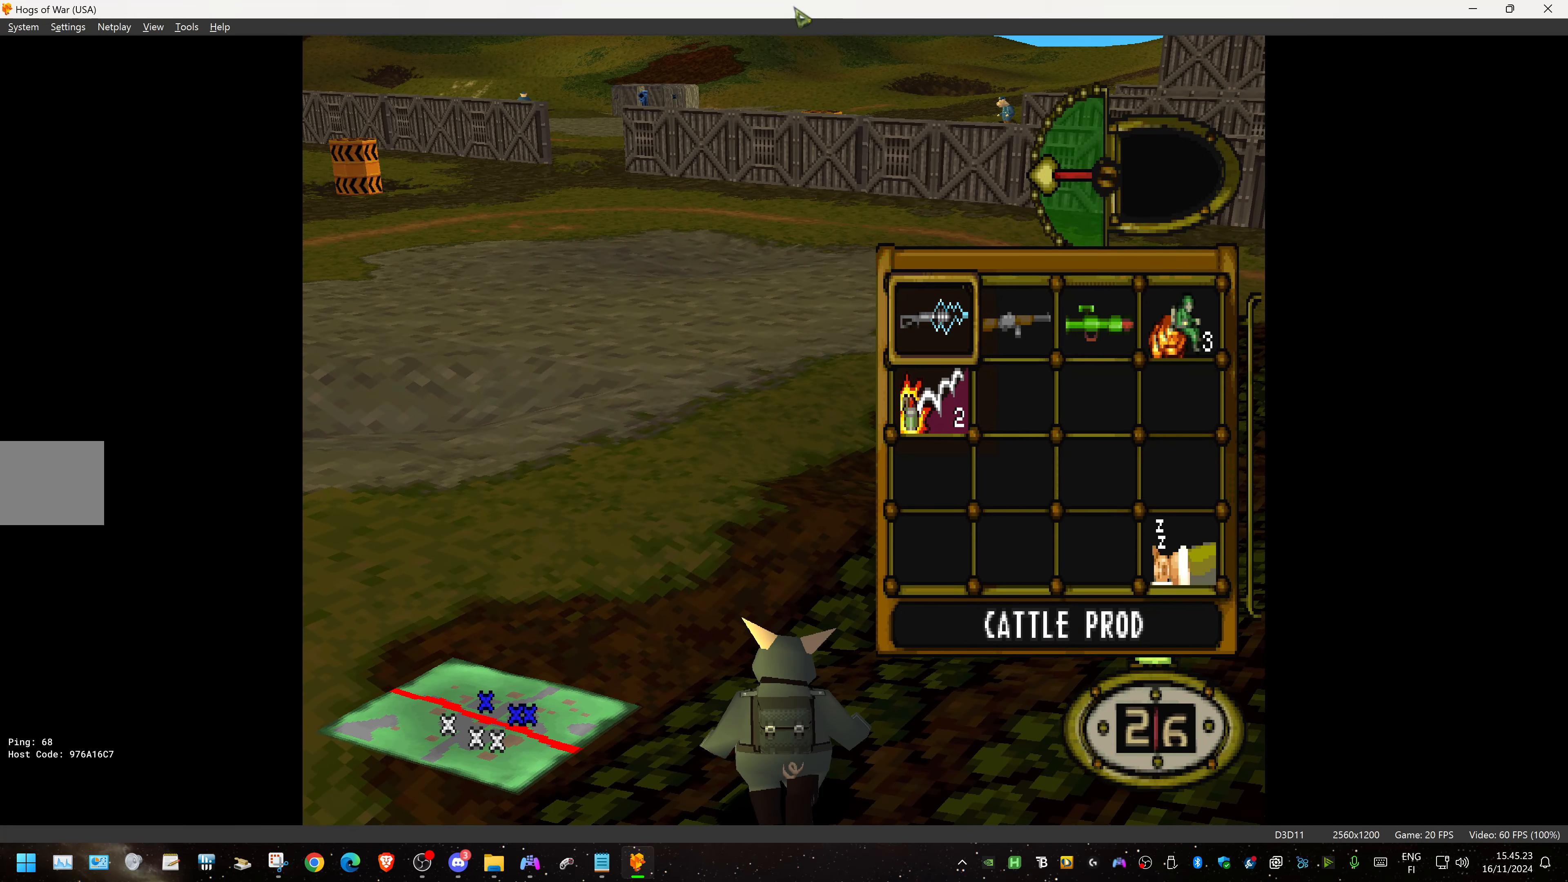
{"buttons": ["DPAD_LEFT"], "events": [[134, "DPAD_RIGHT", "down"], [217, "DPAD_RIGHT", "up"], [400, "DPAD_LEFT", "down"]]}
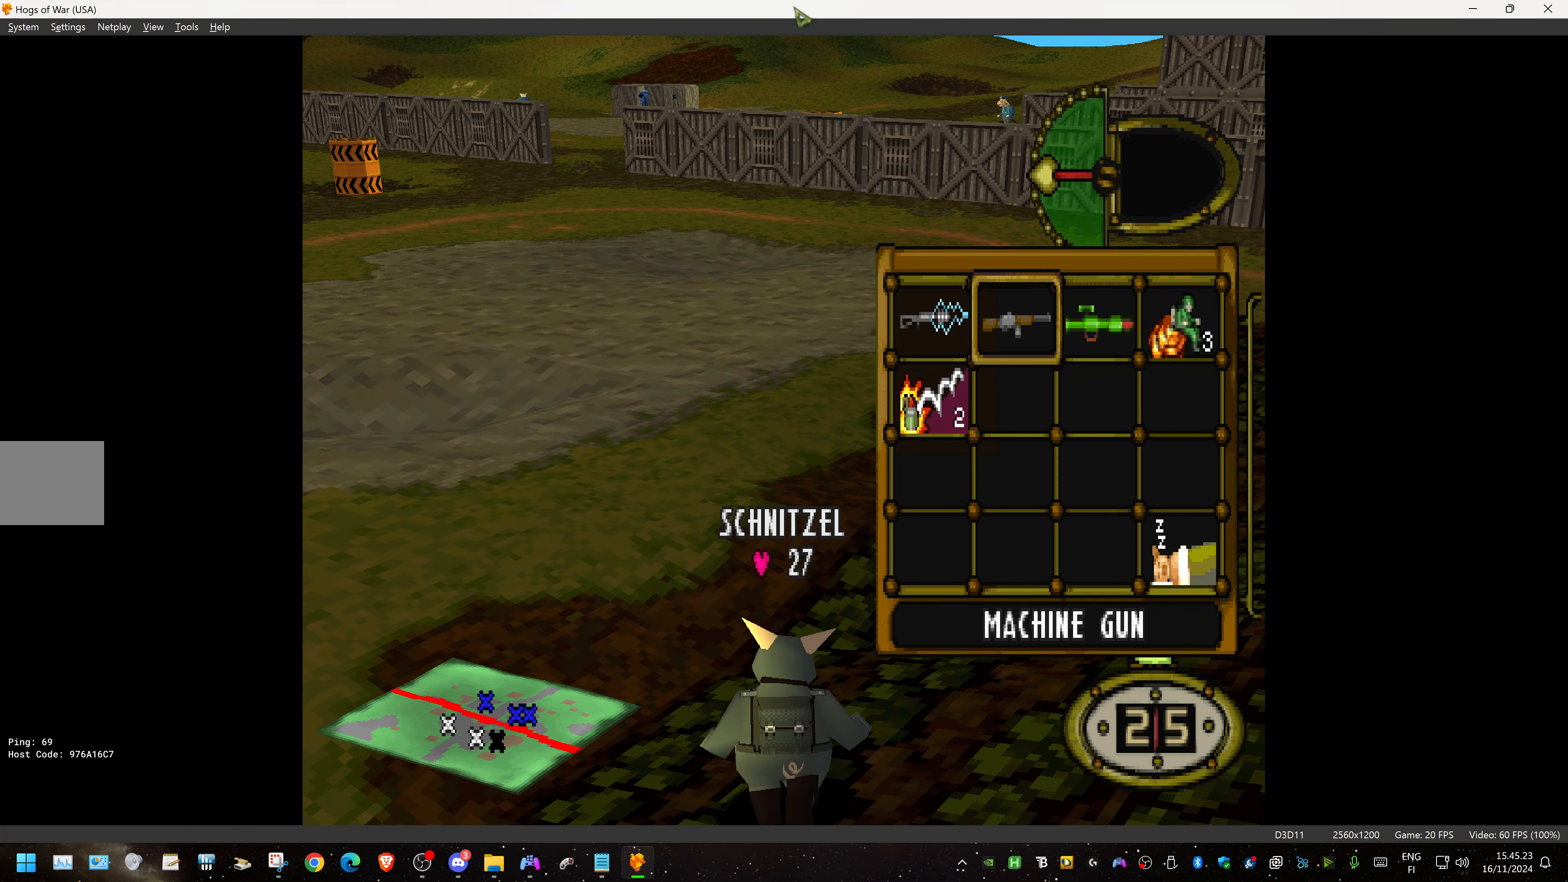
{"buttons": ["CROSS"], "events": [[100, "DPAD_LEFT", "up"], [200, "DPAD_DOWN", "down"], [350, "DPAD_DOWN", "up"], [367, "CROSS", "down"]]}
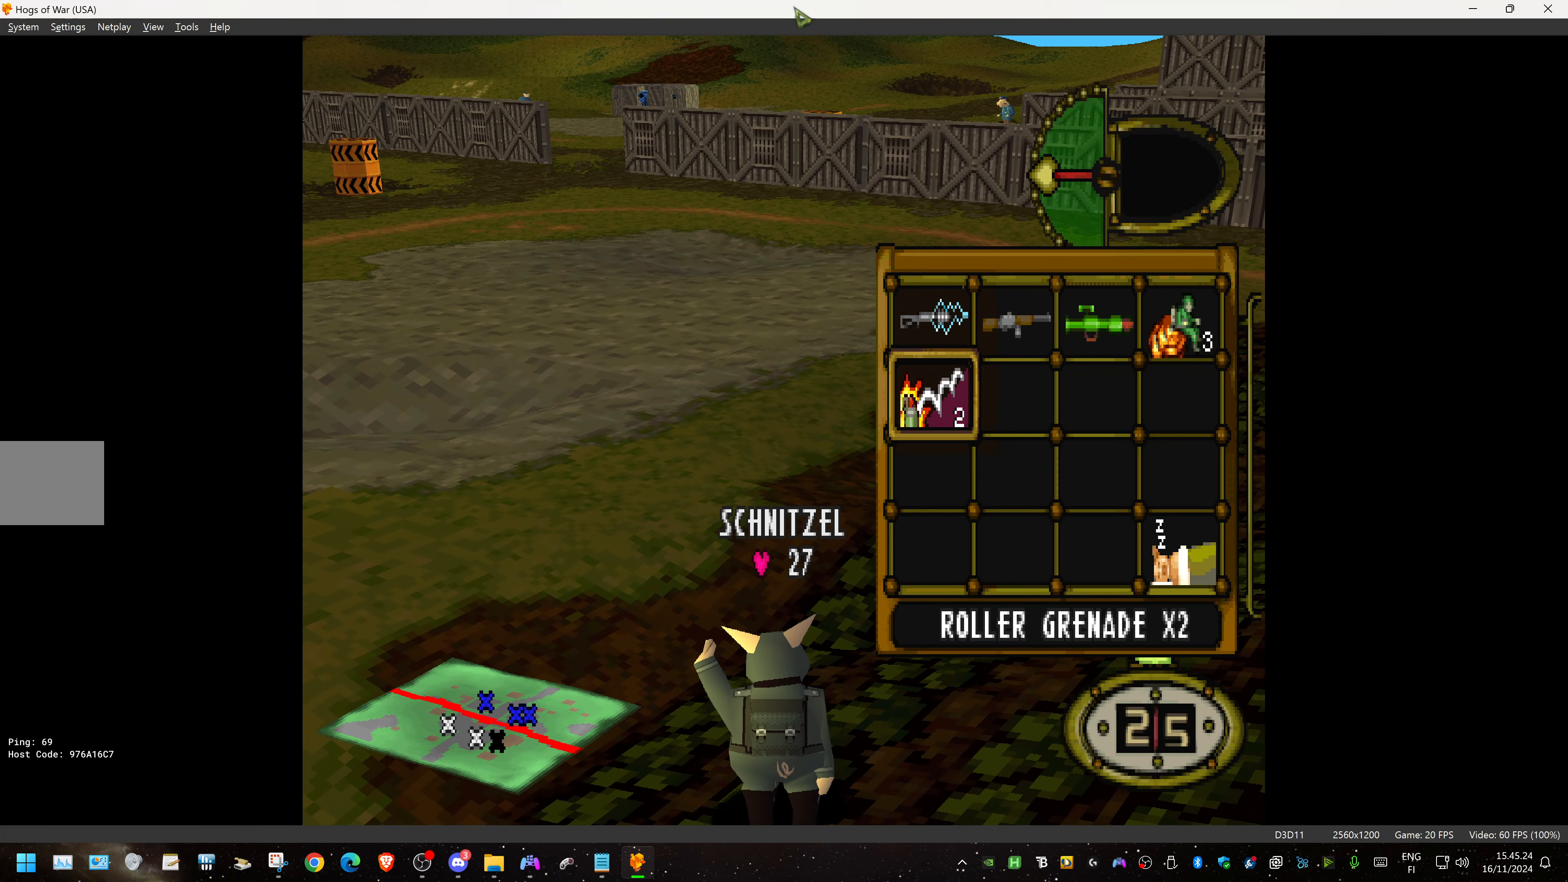
{"buttons": [], "events": [[17, "CROSS", "up"], [67, "DPAD_RIGHT", "down"], [434, "DPAD_RIGHT", "up"]]}
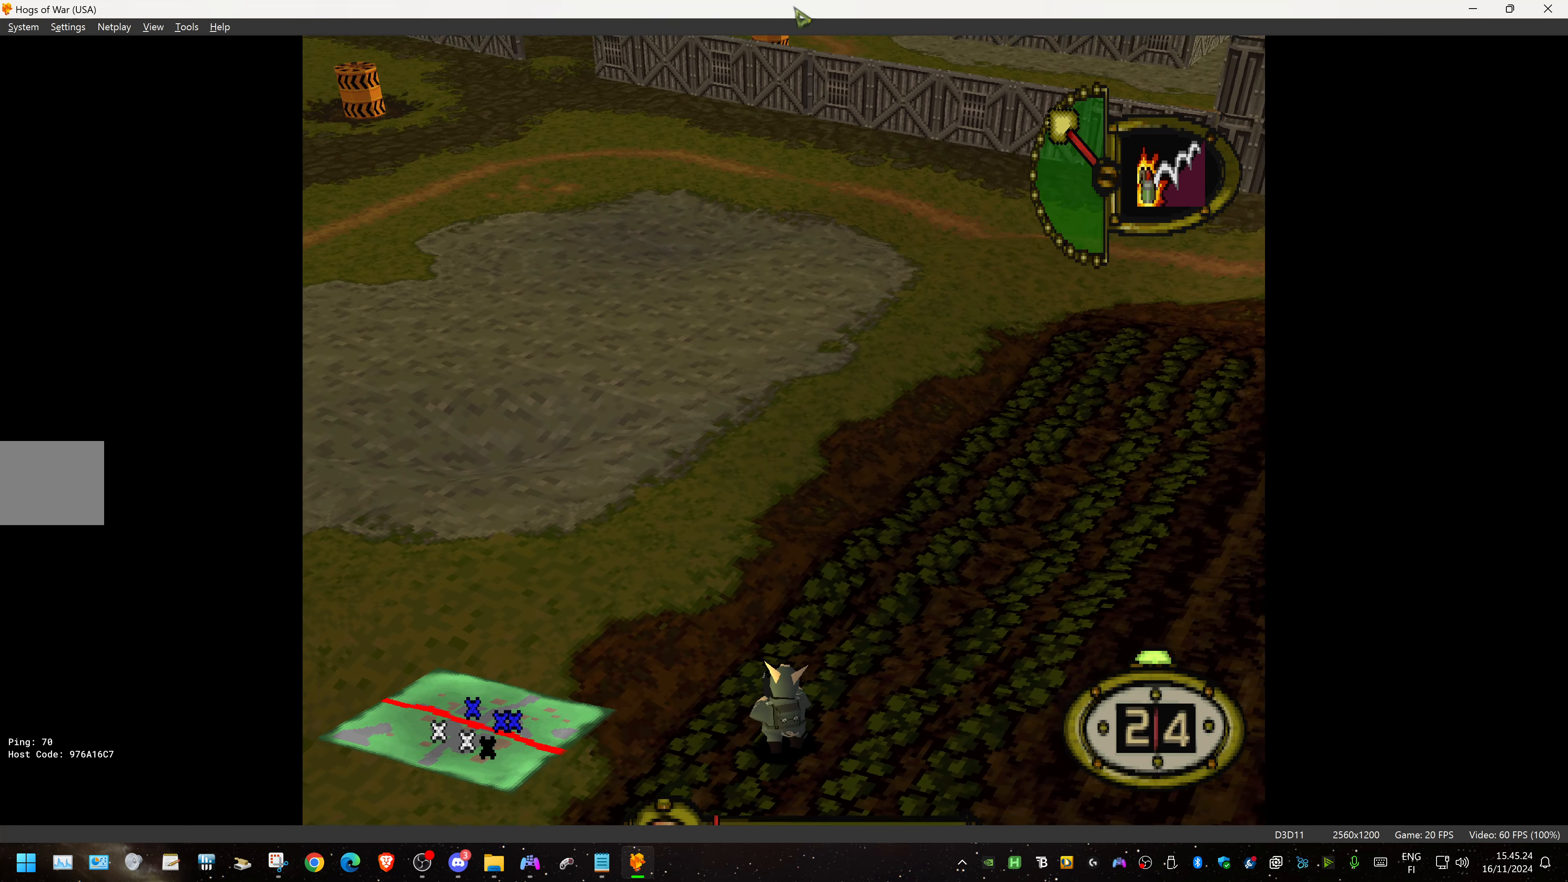
{"buttons": ["L1"], "events": [[167, "L1", "down"]]}
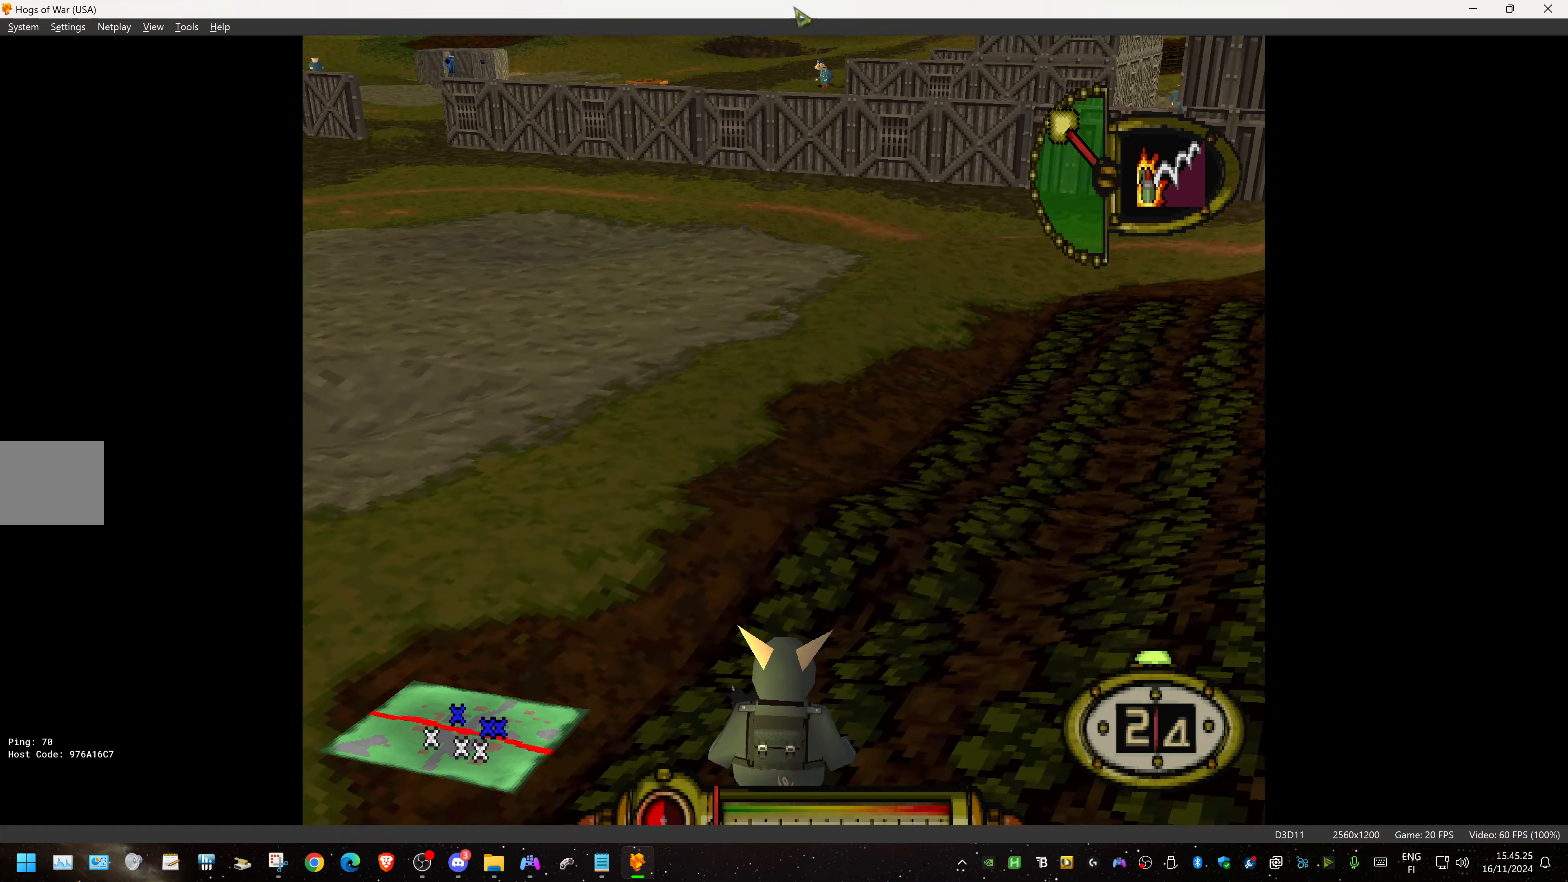
{"buttons": ["L1"], "events": [[366, "DPAD_UP", "down"], [466, "DPAD_UP", "up"]]}
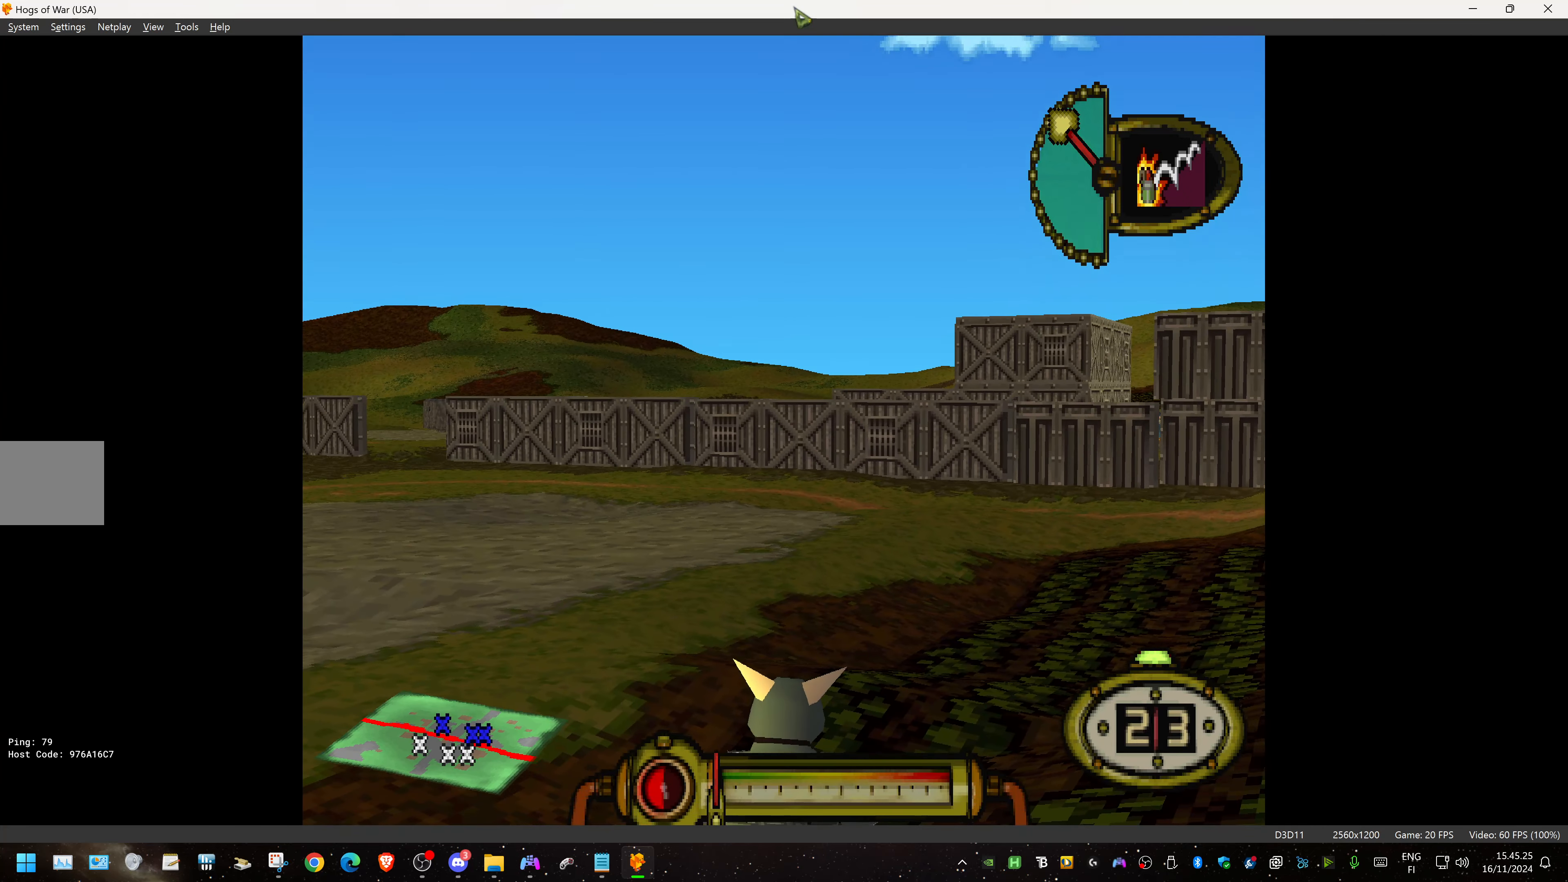
{"buttons": ["L1"], "events": [[350, "DPAD_RIGHT", "down"], [433, "DPAD_RIGHT", "up"]]}
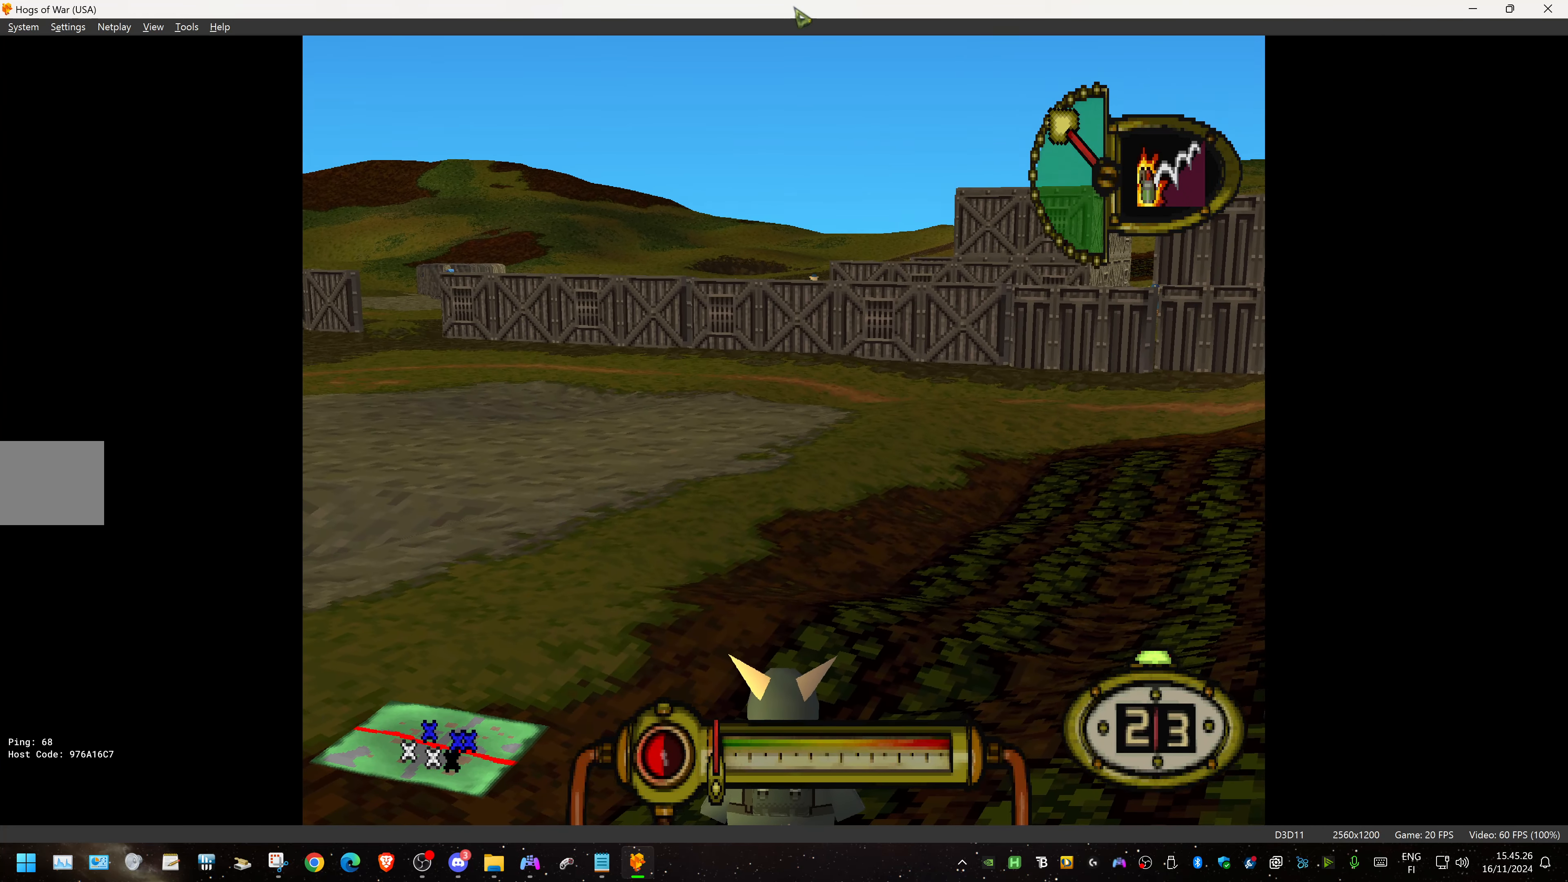
{"buttons": ["L1"], "events": []}
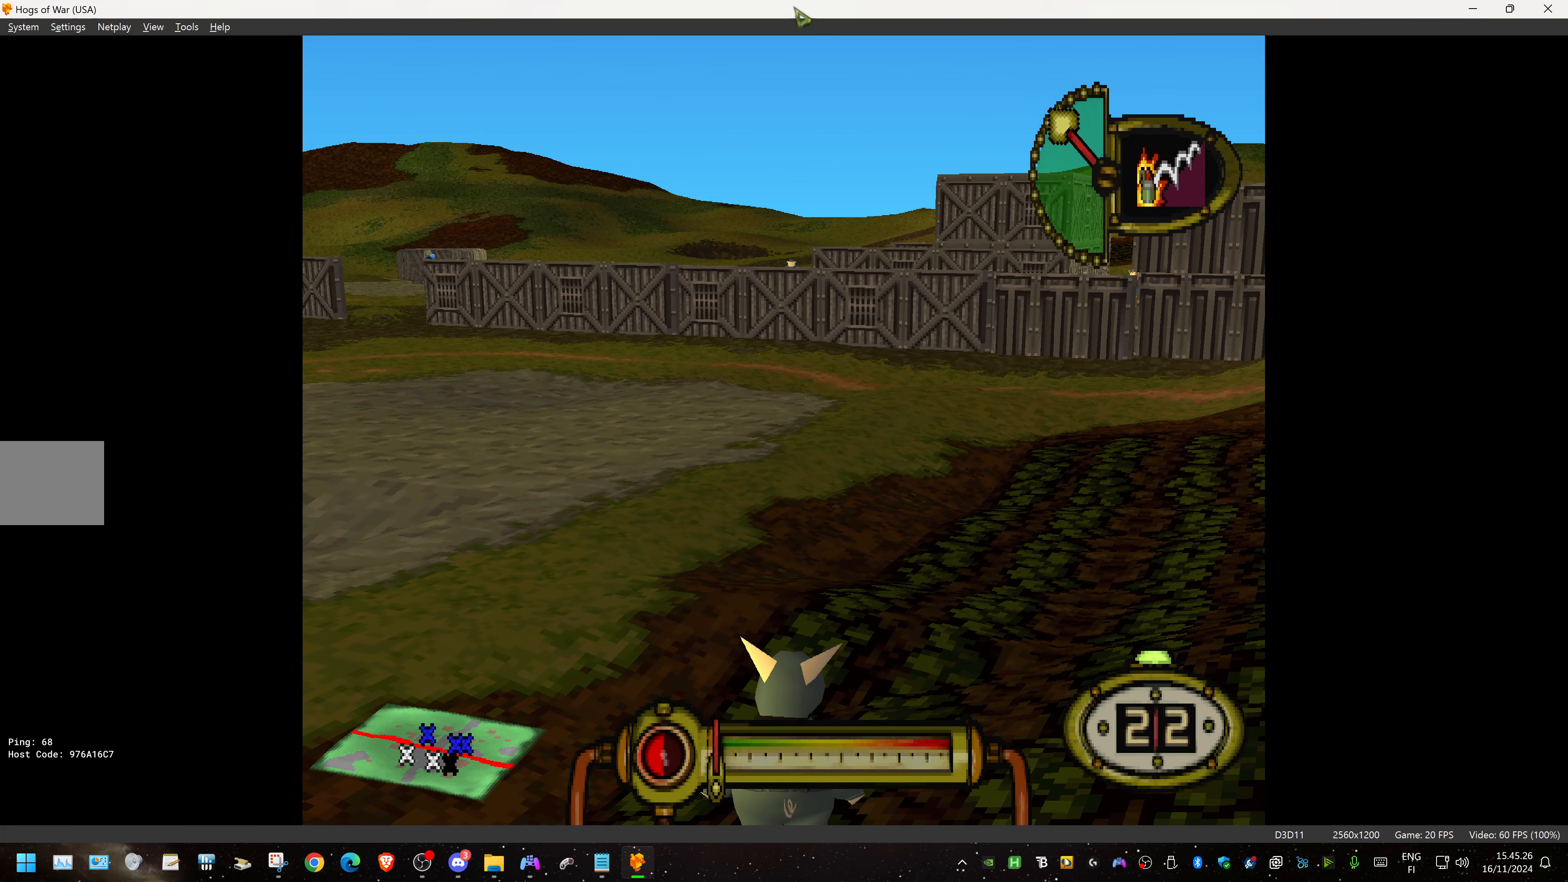
{"buttons": ["CROSS", "L1"], "events": [[150, "CROSS", "down"]]}
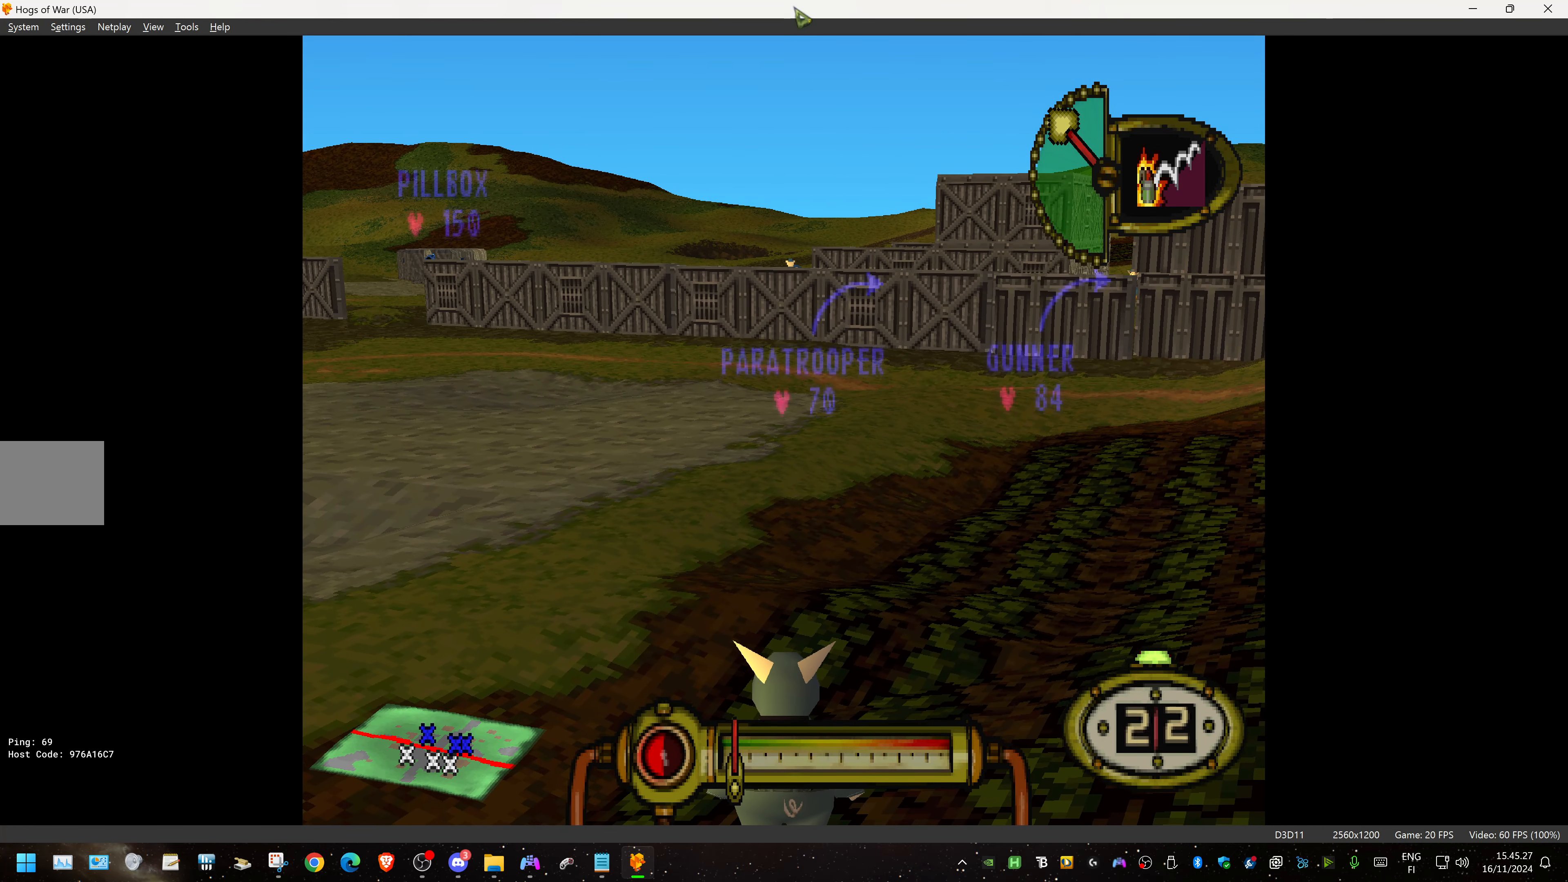
{"buttons": ["CROSS", "L1"], "events": []}
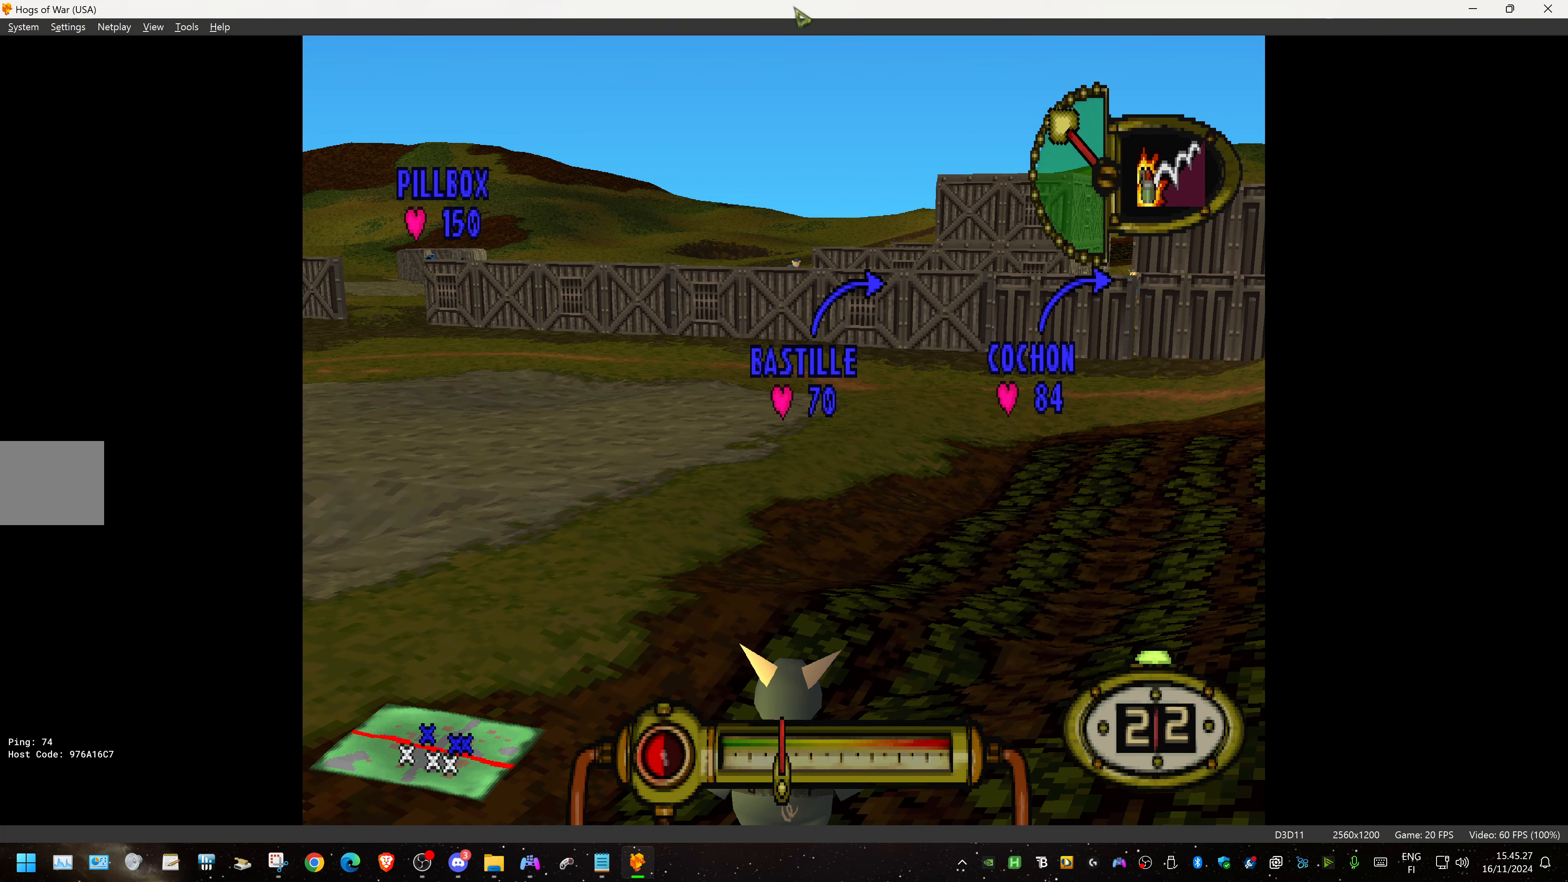
{"buttons": ["CROSS", "L1"], "events": []}
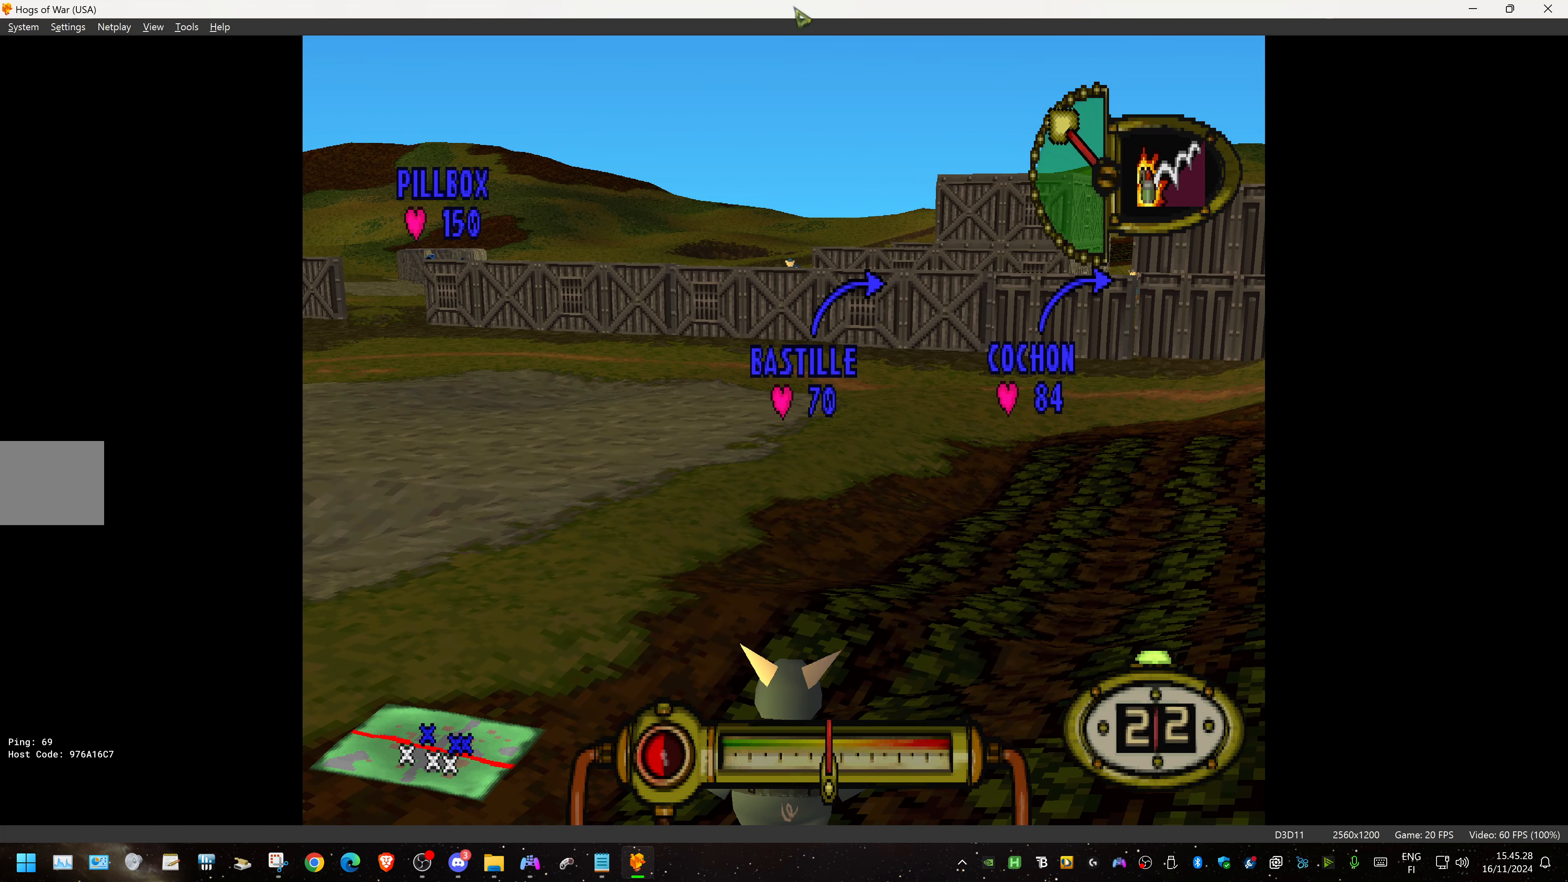
{"buttons": ["CROSS"], "events": [[300, "L1", "up"]]}
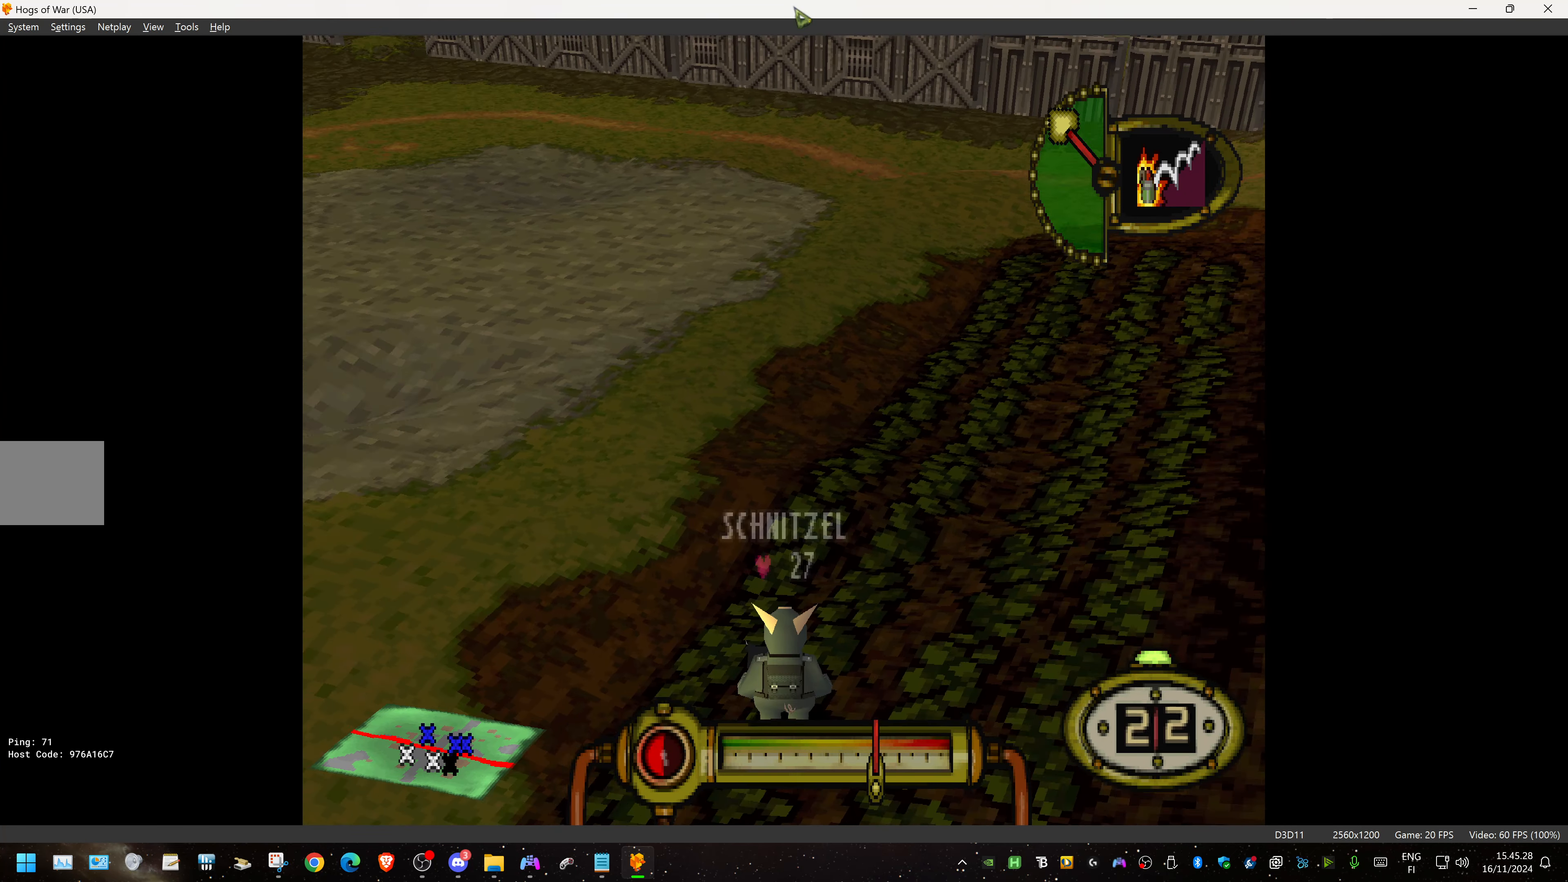
{"buttons": ["CROSS"], "events": []}
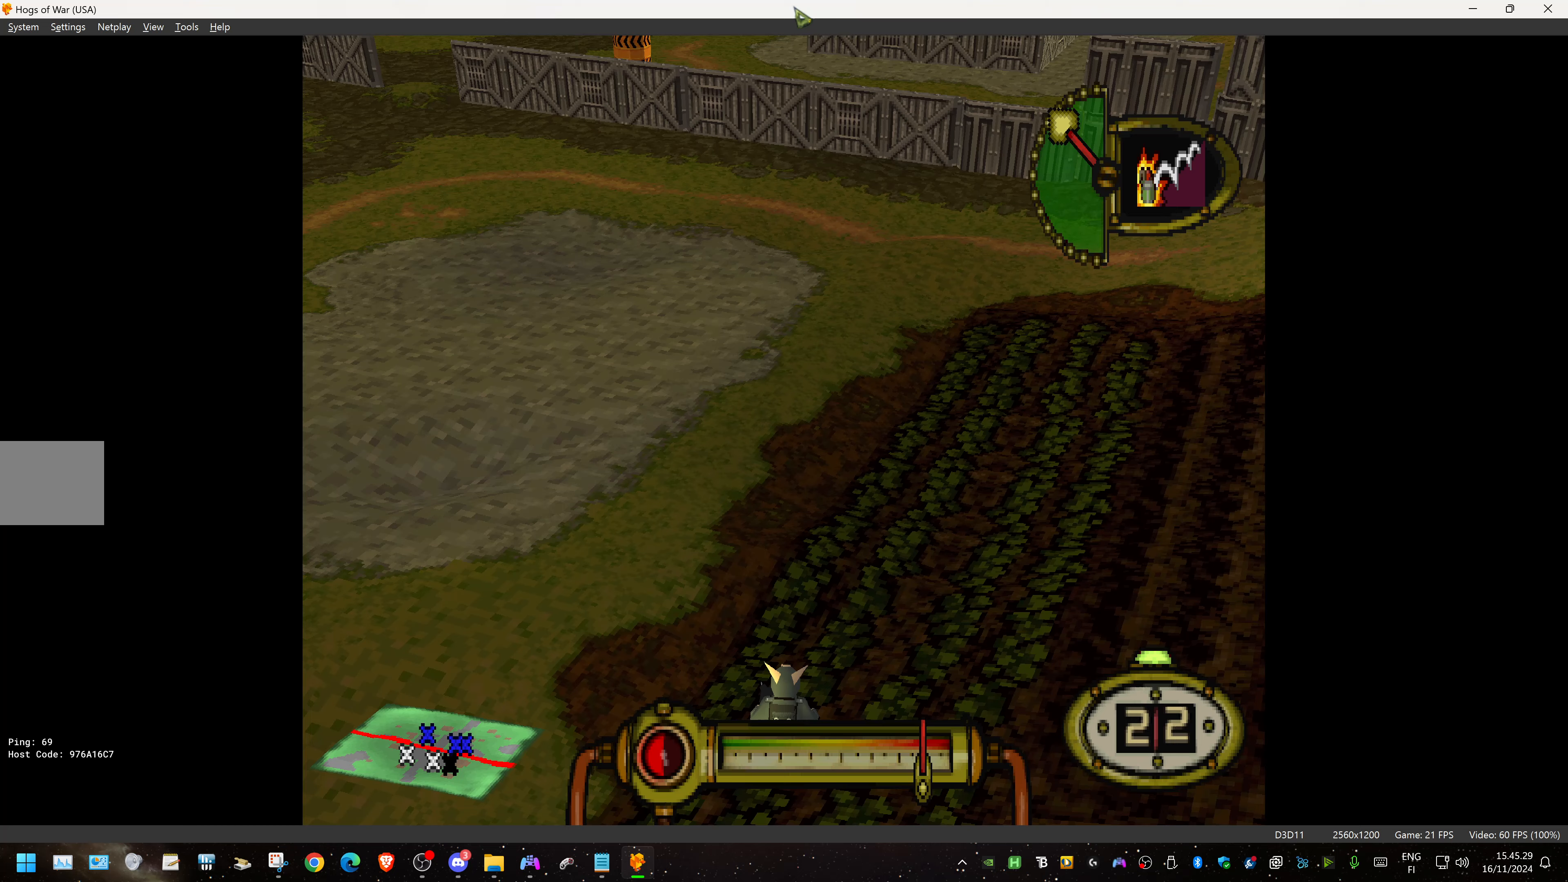
{"buttons": ["CROSS"], "events": []}
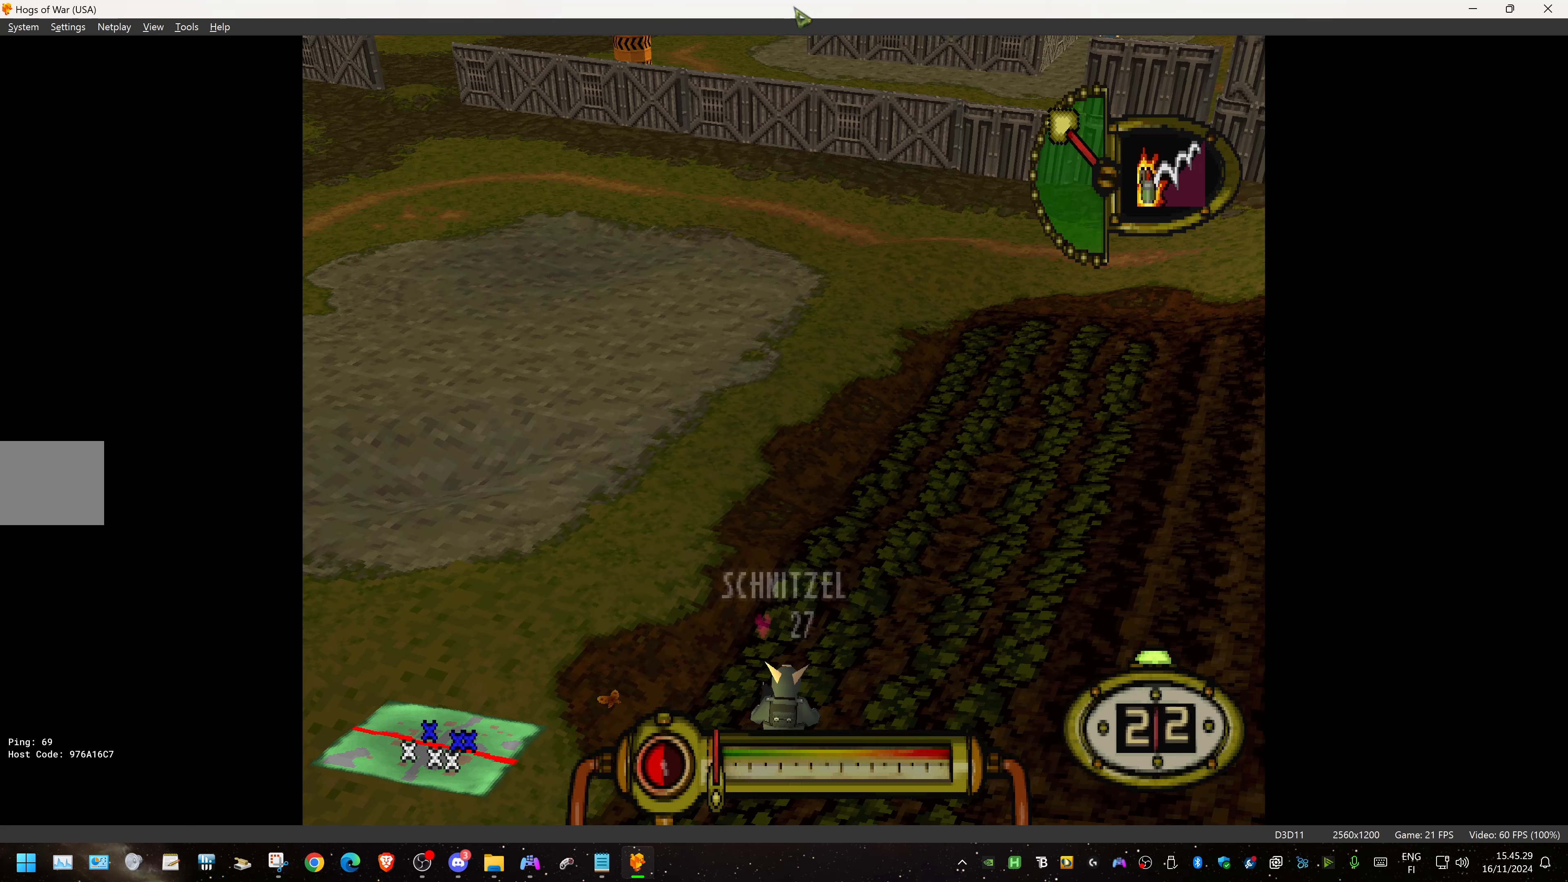
{"buttons": [], "events": [[200, "CROSS", "up"]]}
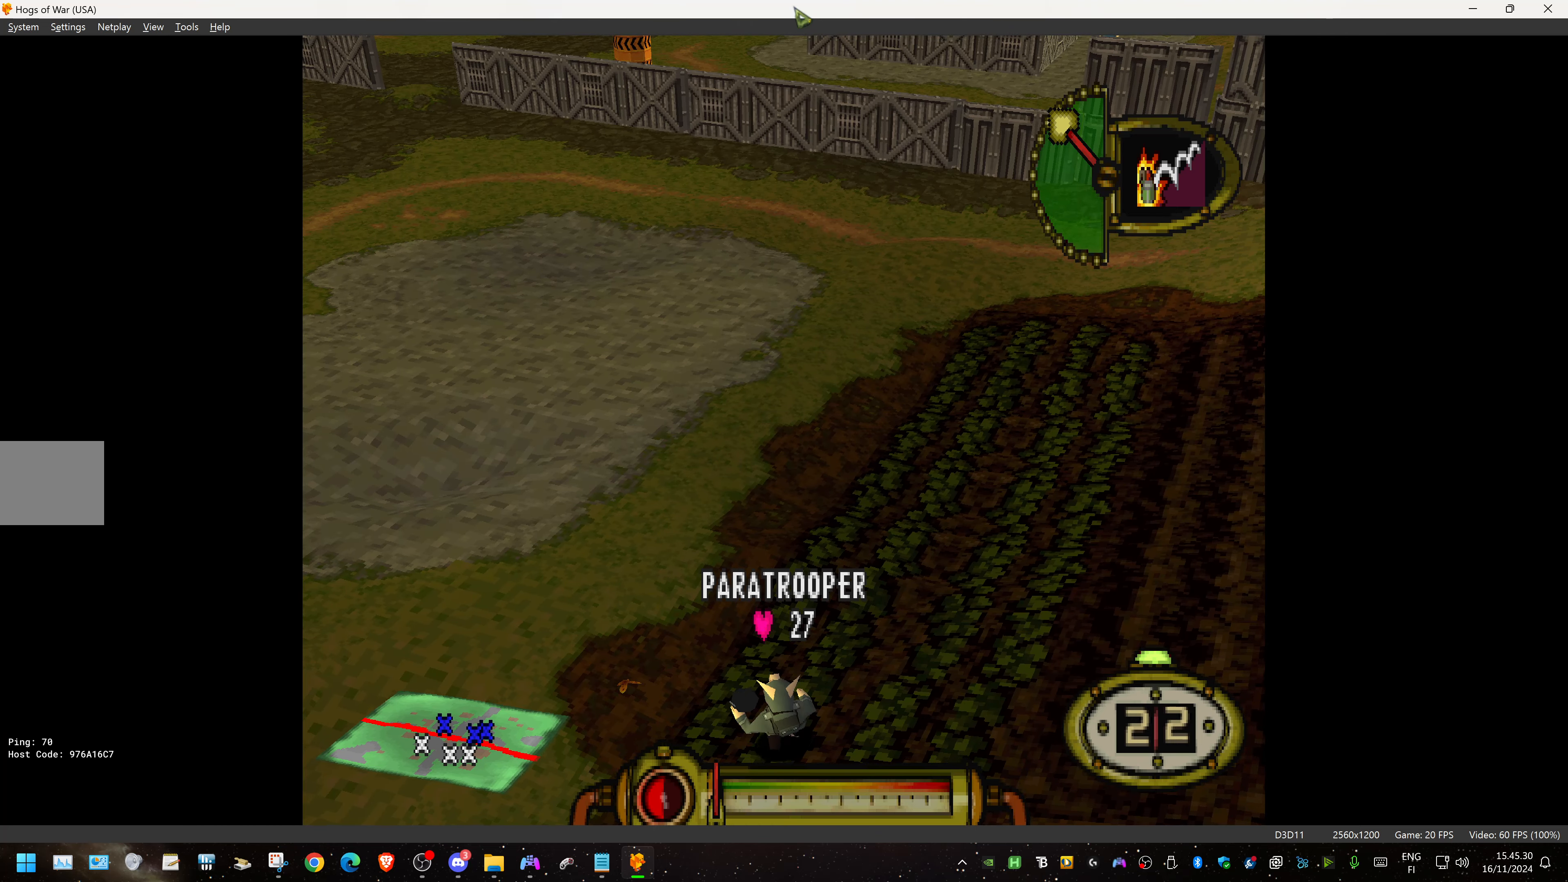
{"buttons": [], "events": []}
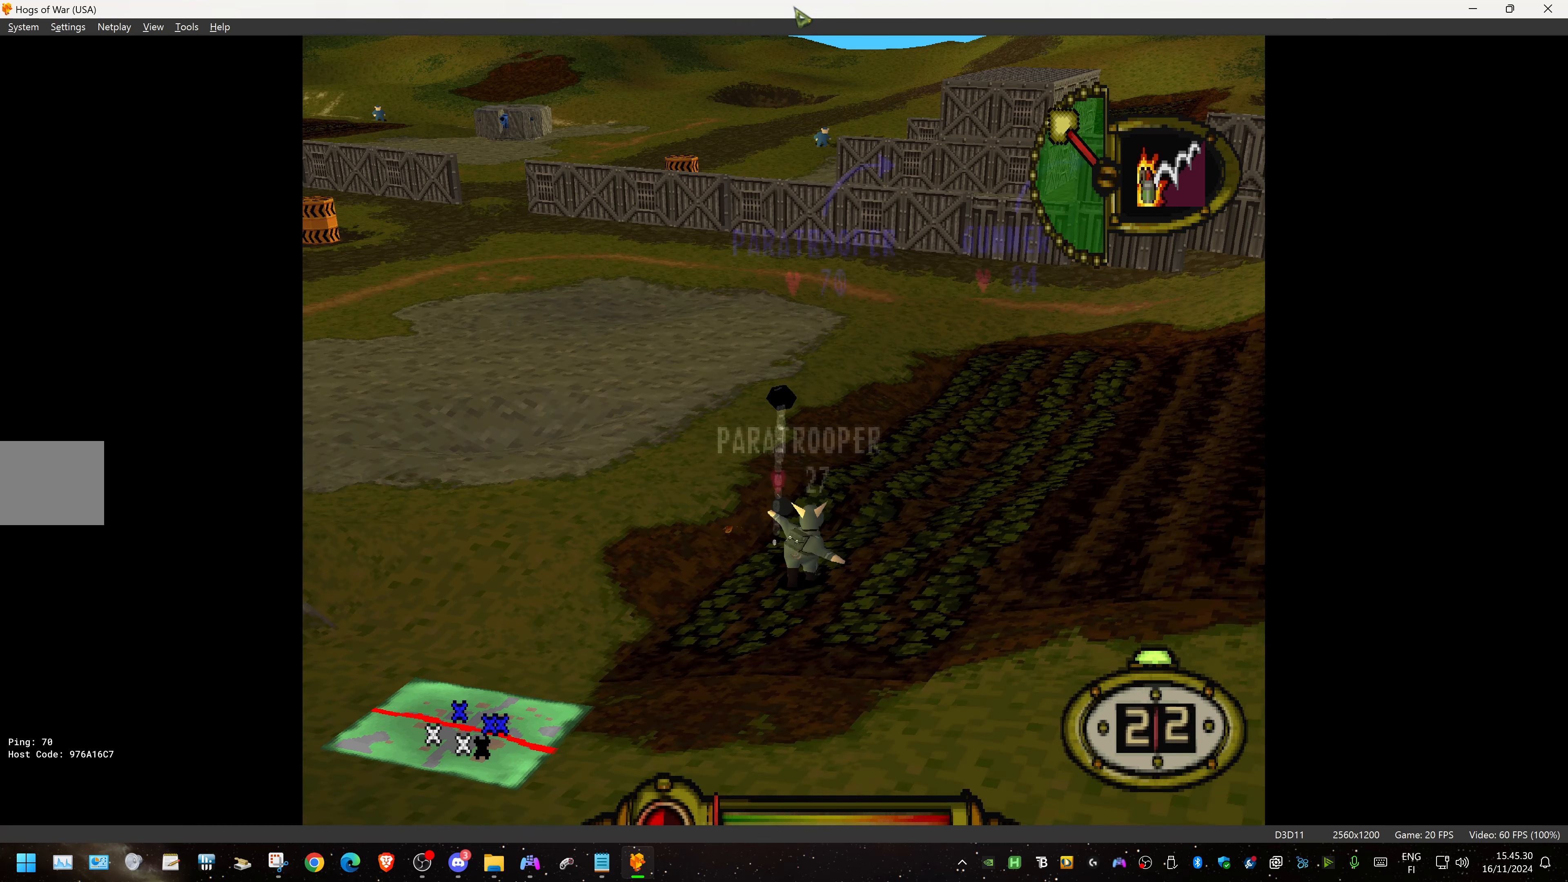
{"buttons": [], "events": []}
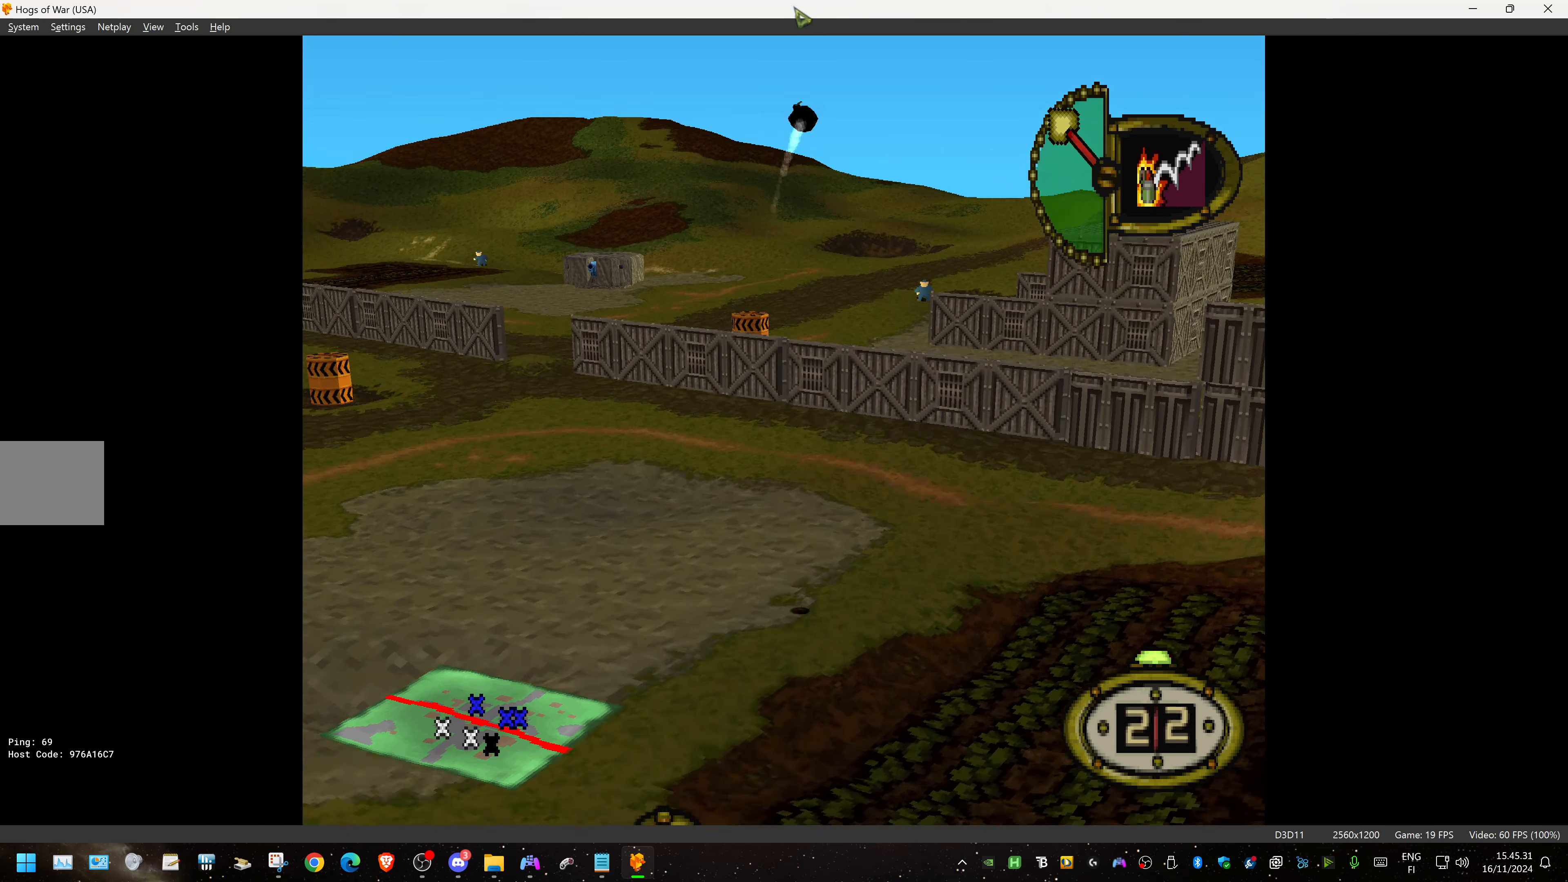
{"buttons": [], "events": []}
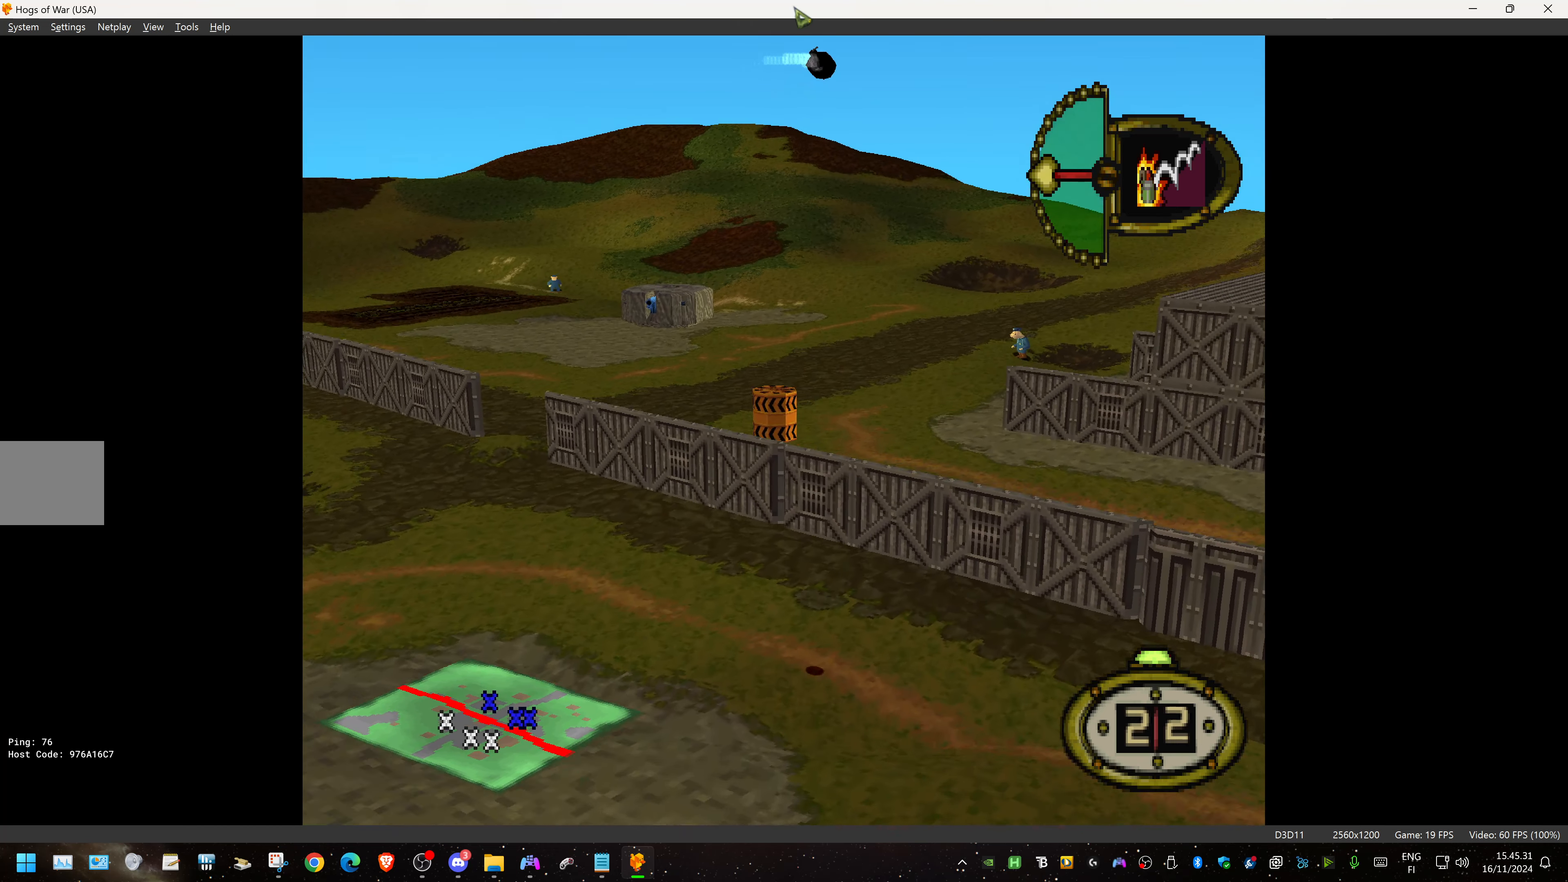
{"buttons": [], "events": []}
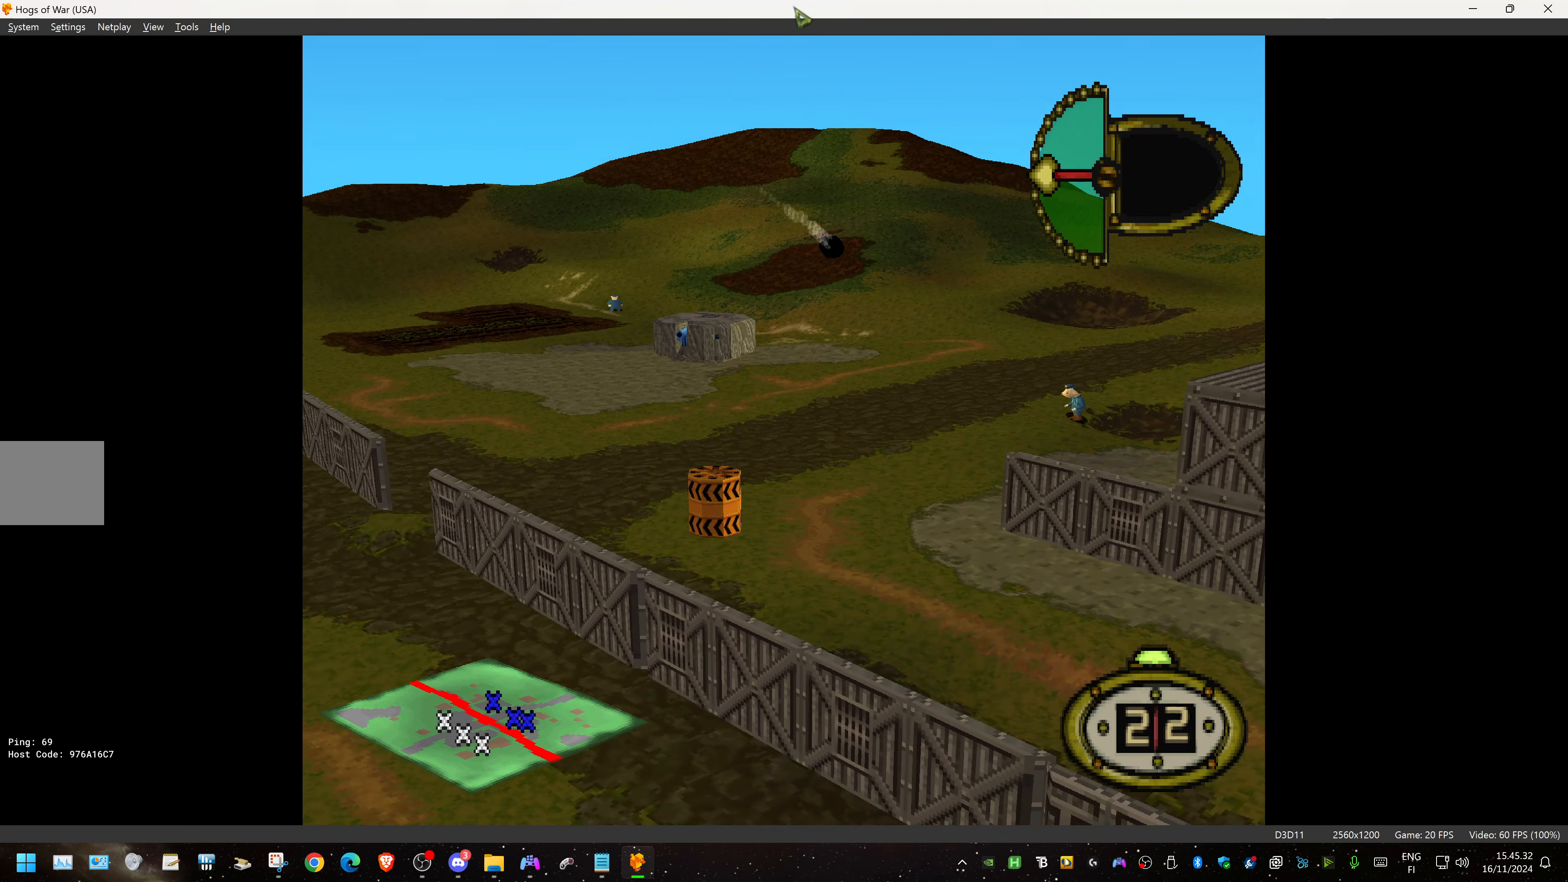
{"buttons": [], "events": []}
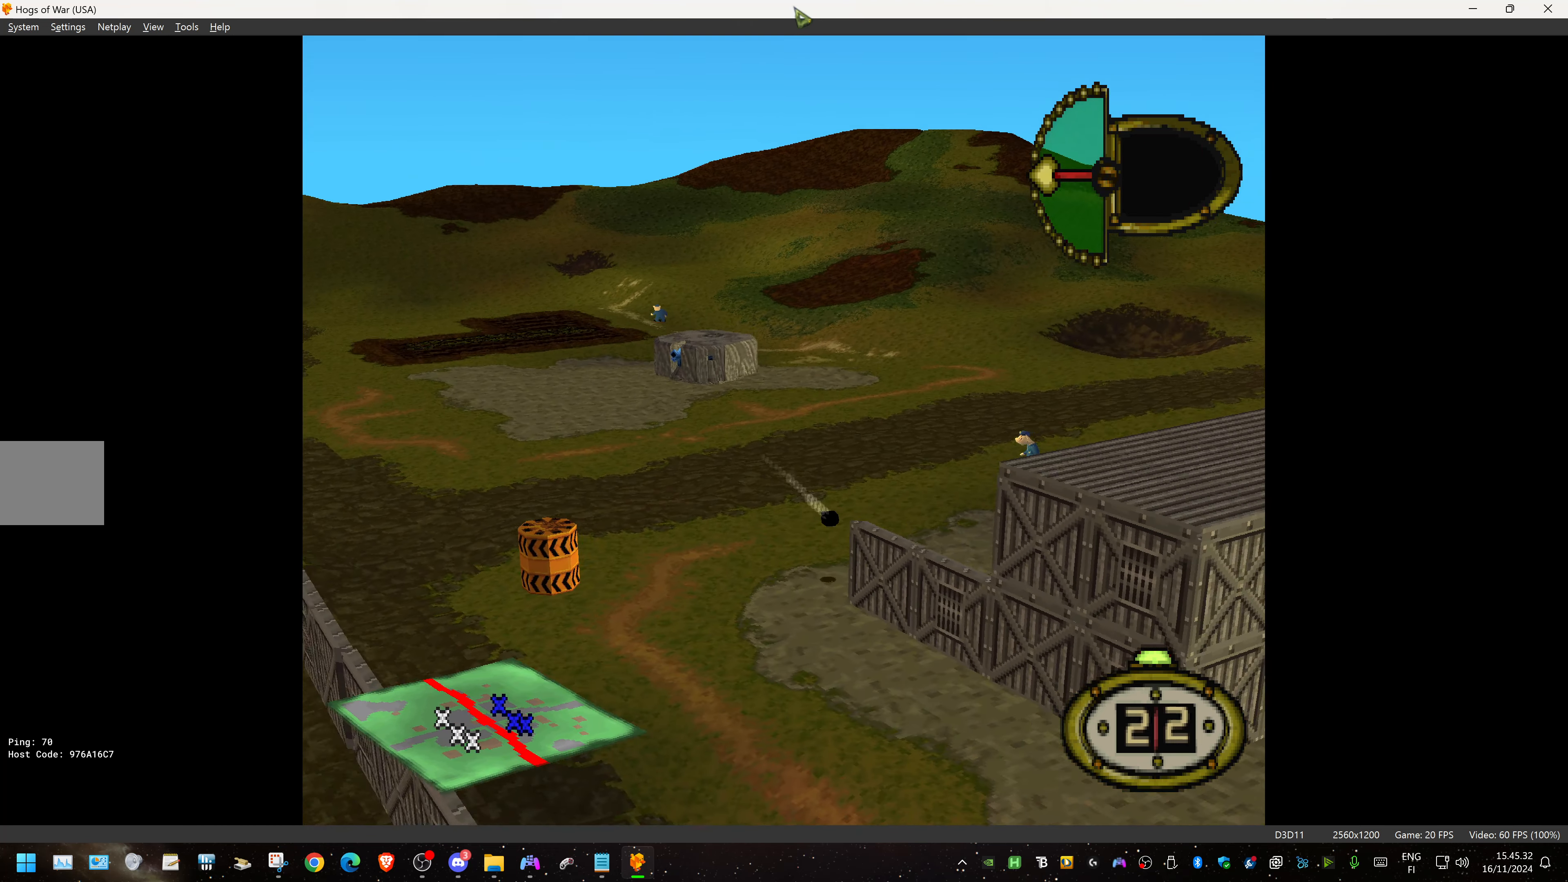
{"buttons": ["CROSS"], "events": [[433, "CROSS", "down"]]}
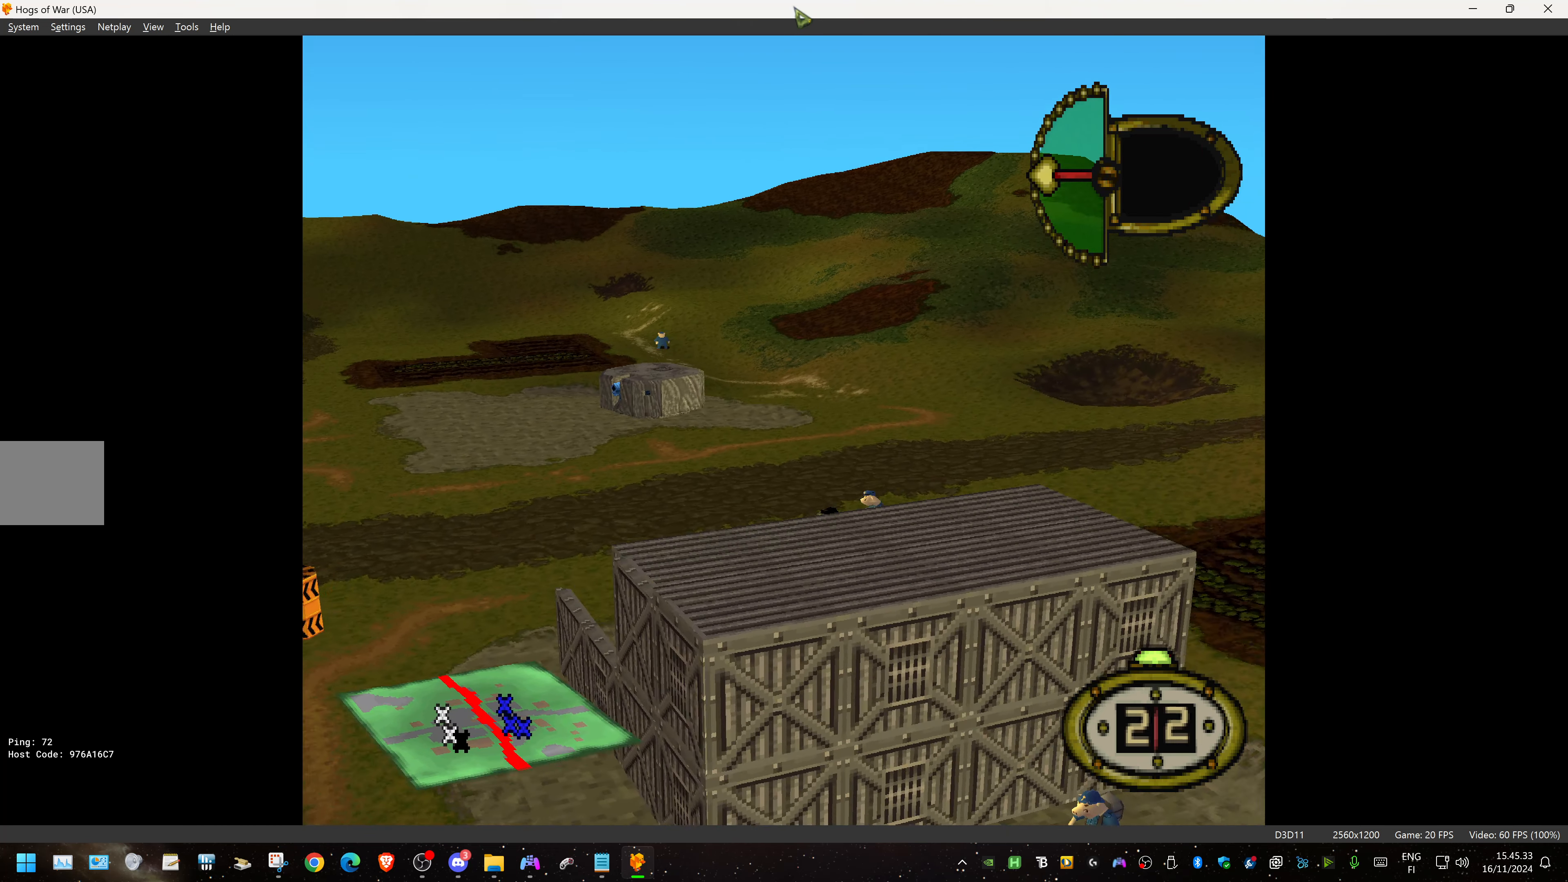
{"buttons": [], "events": [[50, "CROSS", "up"]]}